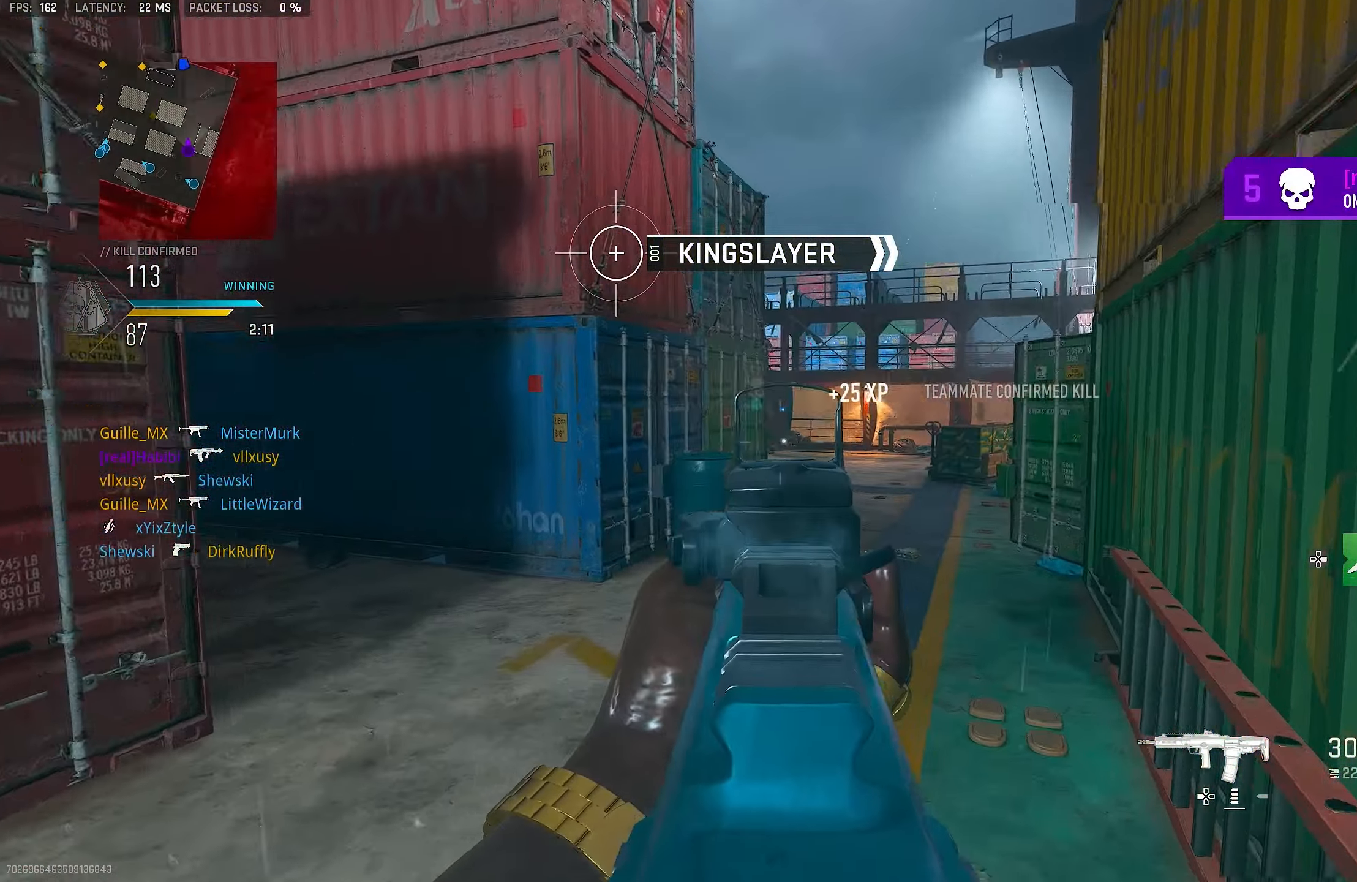
Gameplay with a controller (PlayStation layout); each line is a JSON object with the inputs held at the frame after it. "events" lists button and stick changes between this image and that frame as [ms after this image, input, new state], when the widget could be followed in between.
{"buttons": ["L1"], "left_stick": "up", "right_stick": "center", "events": [[50, "right_stick", "left"], [183, "left_stick", "up-left"], [183, "right_stick", "center"], [483, "left_stick", "up"]]}
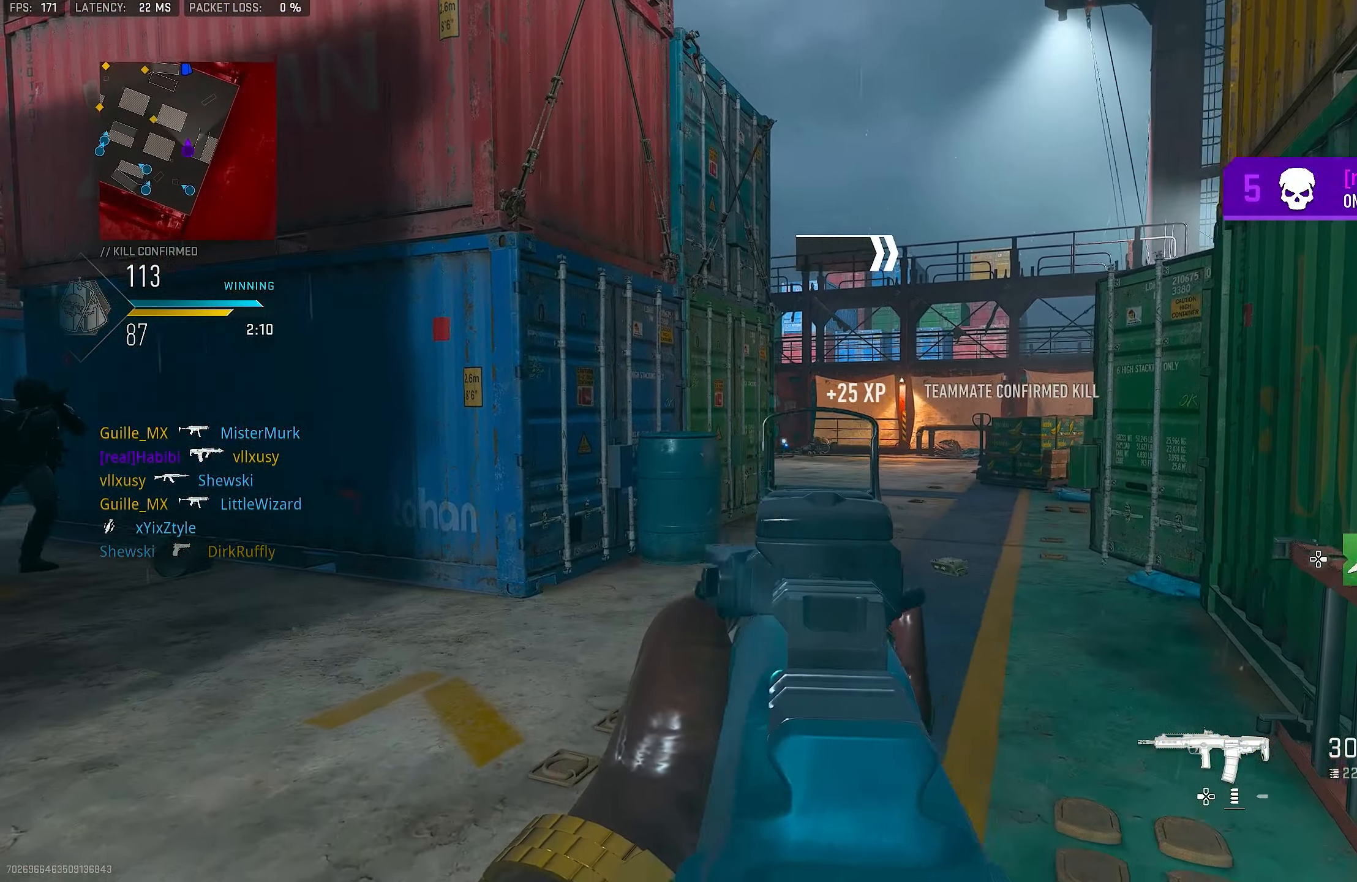
{"buttons": ["L1", "R1"], "left_stick": "left", "right_stick": "left", "events": [[50, "L1", "up"], [83, "left_stick", "up-right"], [117, "right_stick", "right"], [150, "L3", "down"], [217, "L3", "up"], [283, "right_stick", "left"], [383, "L1", "down"], [383, "left_stick", "left"], [483, "R1", "down"]]}
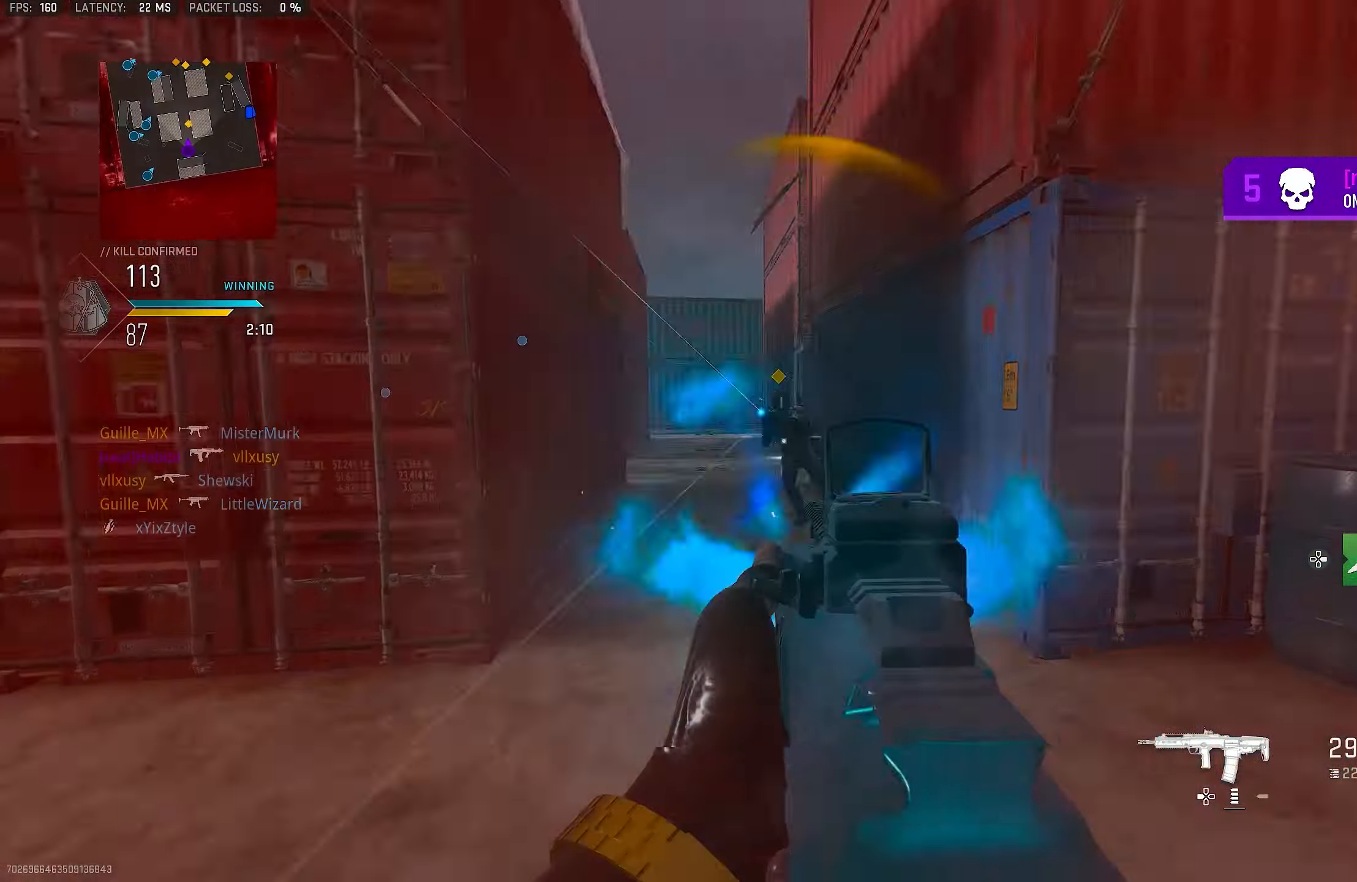
{"buttons": ["L1", "R1"], "left_stick": "up-left", "right_stick": "center", "events": [[83, "right_stick", "center"], [117, "CROSS", "down"], [150, "right_stick", "down-right"], [250, "right_stick", "down"], [283, "CROSS", "up"], [450, "right_stick", "center"], [483, "left_stick", "up-left"]]}
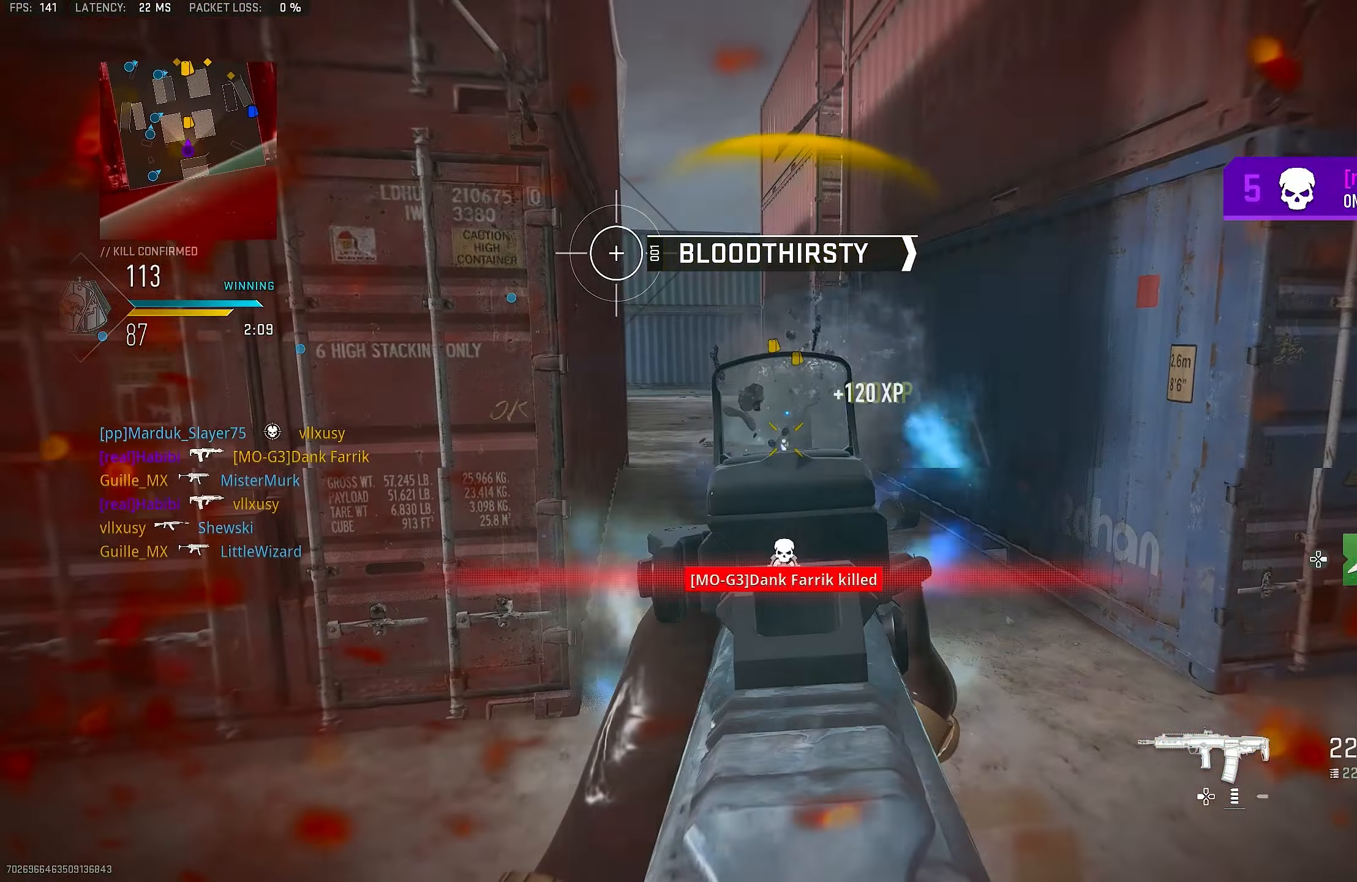
{"buttons": ["L1"], "left_stick": "up-right", "right_stick": "left", "events": [[33, "left_stick", "up"], [50, "L1", "up"], [50, "right_stick", "up-right"], [83, "L3", "down"], [117, "R1", "up"], [183, "L3", "up"], [183, "right_stick", "right"], [317, "L3", "down"], [350, "right_stick", "center"], [383, "L3", "up"], [417, "L1", "down"], [450, "left_stick", "up-right"], [483, "right_stick", "left"]]}
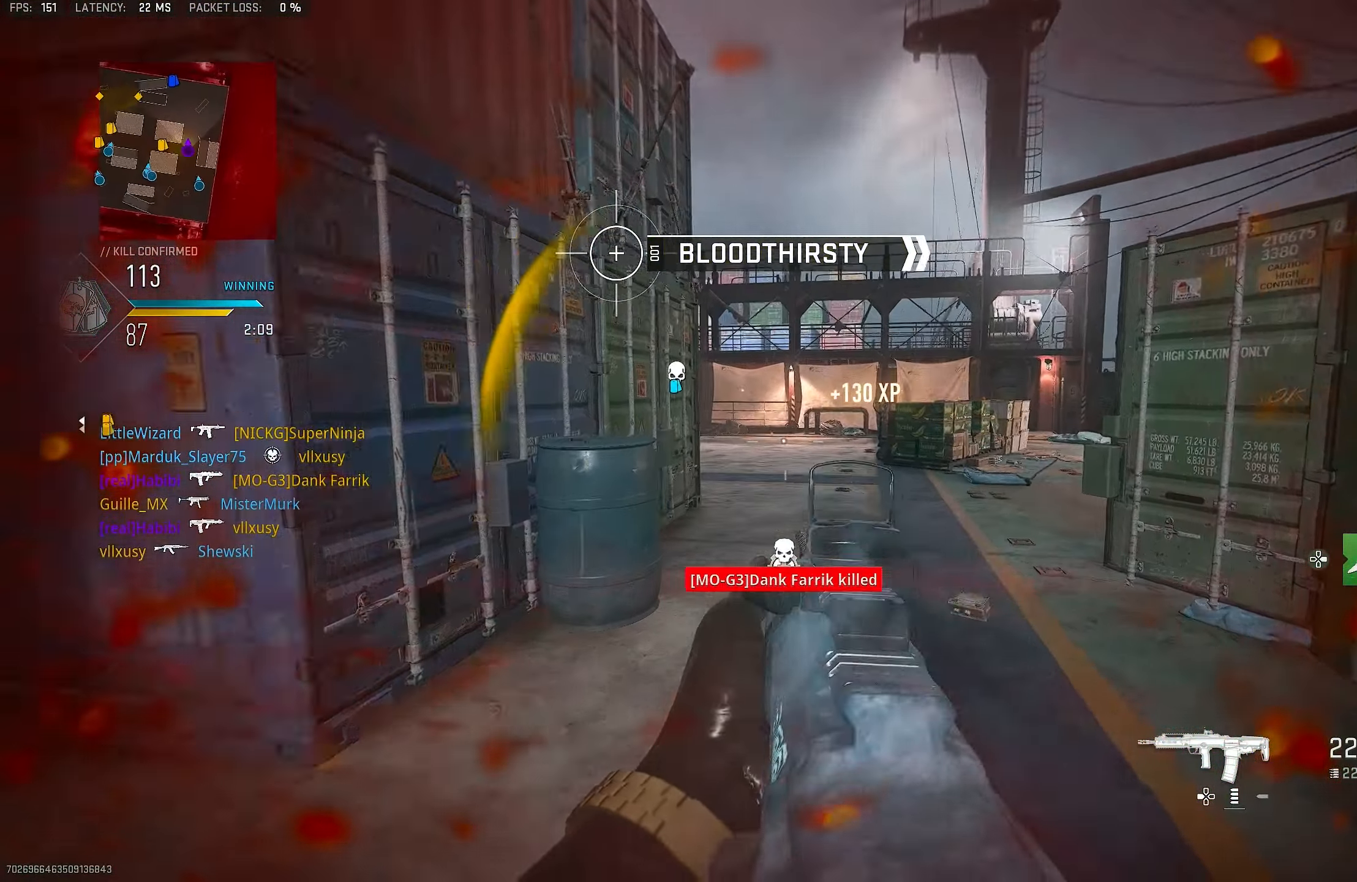
{"buttons": ["CROSS"], "left_stick": "up", "right_stick": "left", "events": [[50, "right_stick", "center"], [83, "L1", "up"], [117, "right_stick", "right"], [150, "L3", "down"], [150, "left_stick", "up"], [250, "right_stick", "center"], [317, "L3", "up"], [317, "right_stick", "left"], [450, "CROSS", "down"]]}
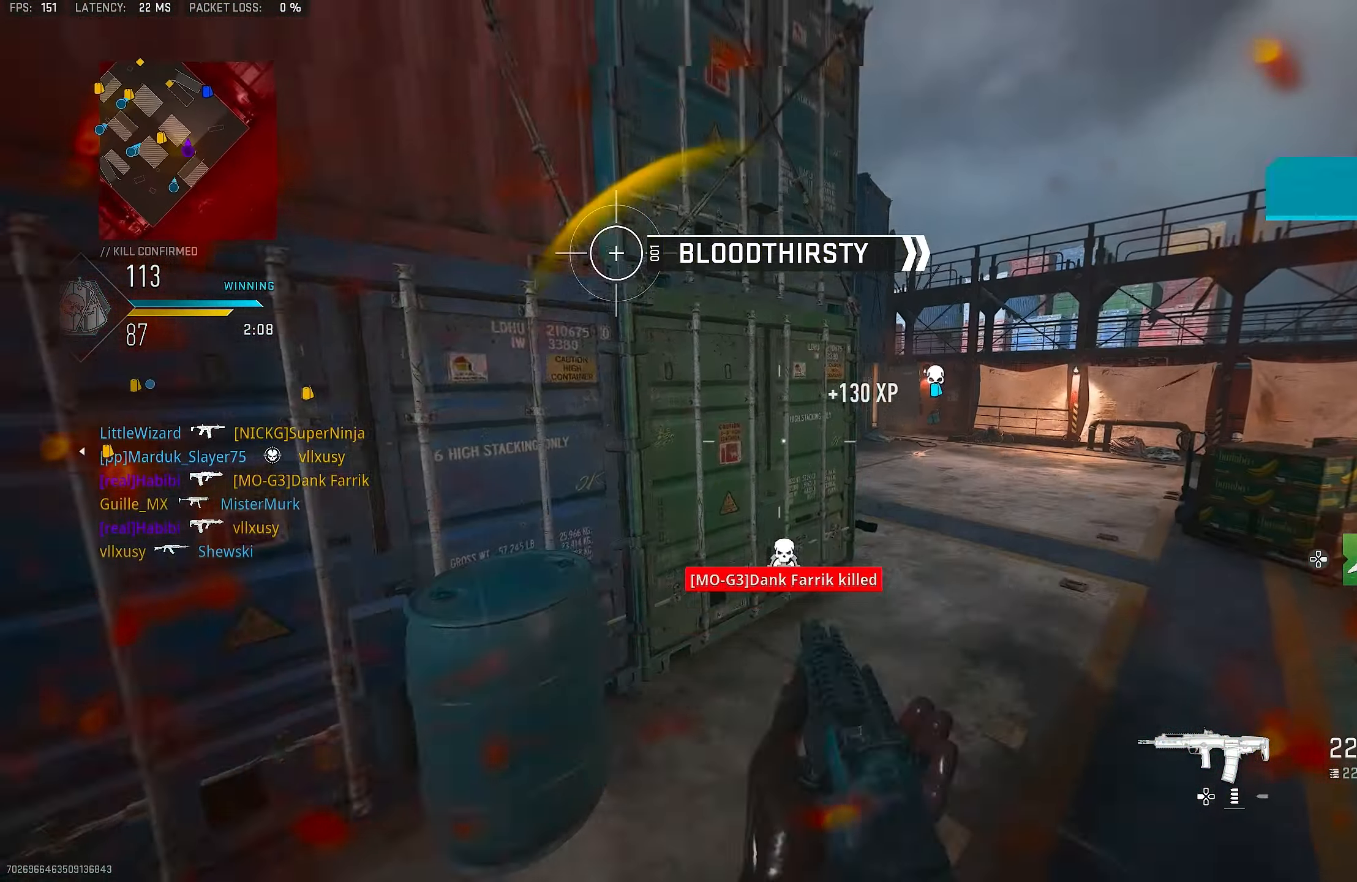
{"buttons": [], "left_stick": "up-right", "right_stick": "left", "events": [[17, "left_stick", "up-right"], [50, "right_stick", "center"], [83, "CROSS", "up"], [183, "L1", "down"], [350, "L1", "up"], [483, "right_stick", "left"]]}
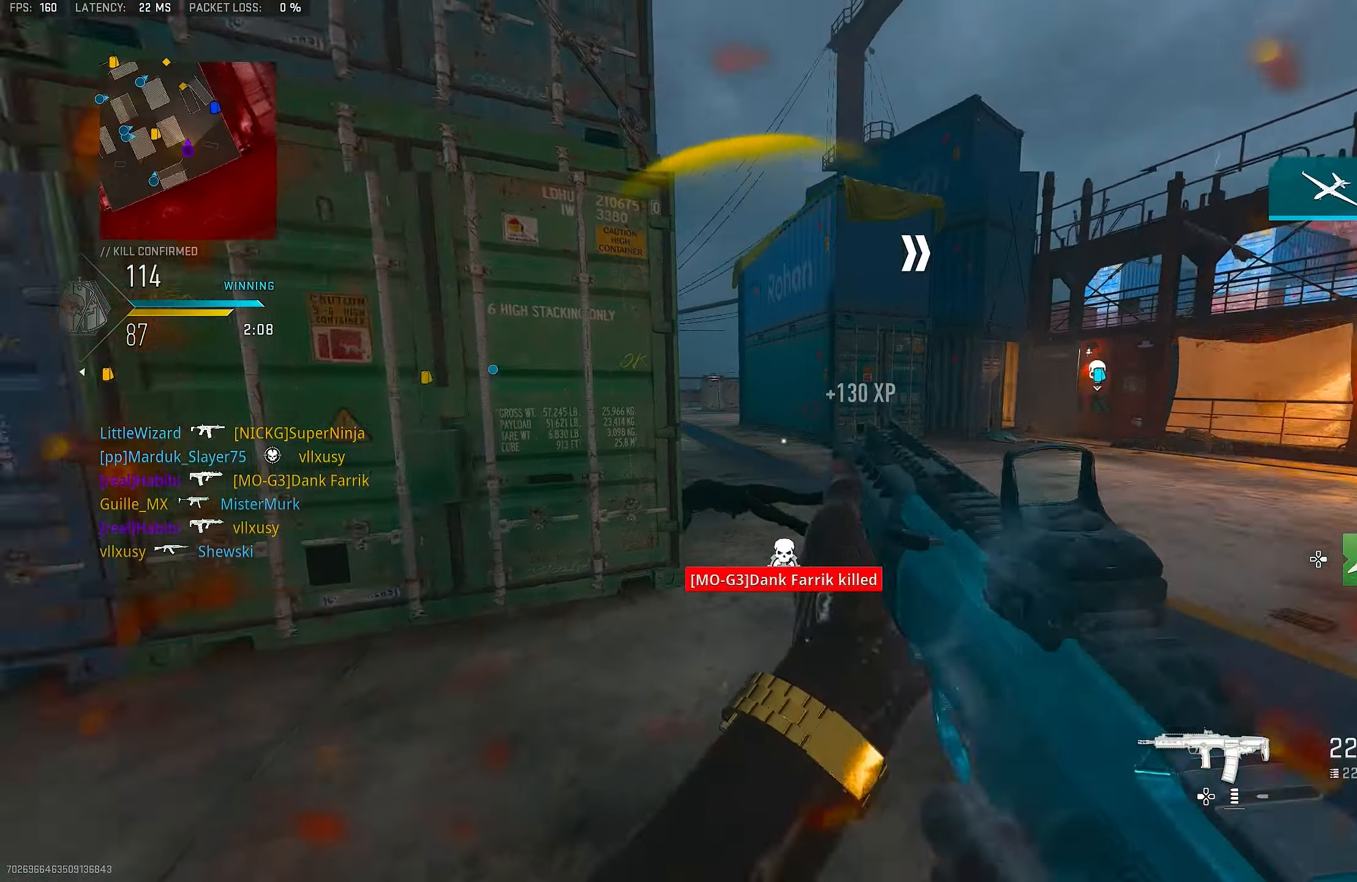
{"buttons": ["L1"], "left_stick": "up-right", "right_stick": "center", "events": [[17, "L3", "down"], [117, "L3", "up"], [150, "L1", "down"], [183, "right_stick", "up-left"], [283, "right_stick", "center"]]}
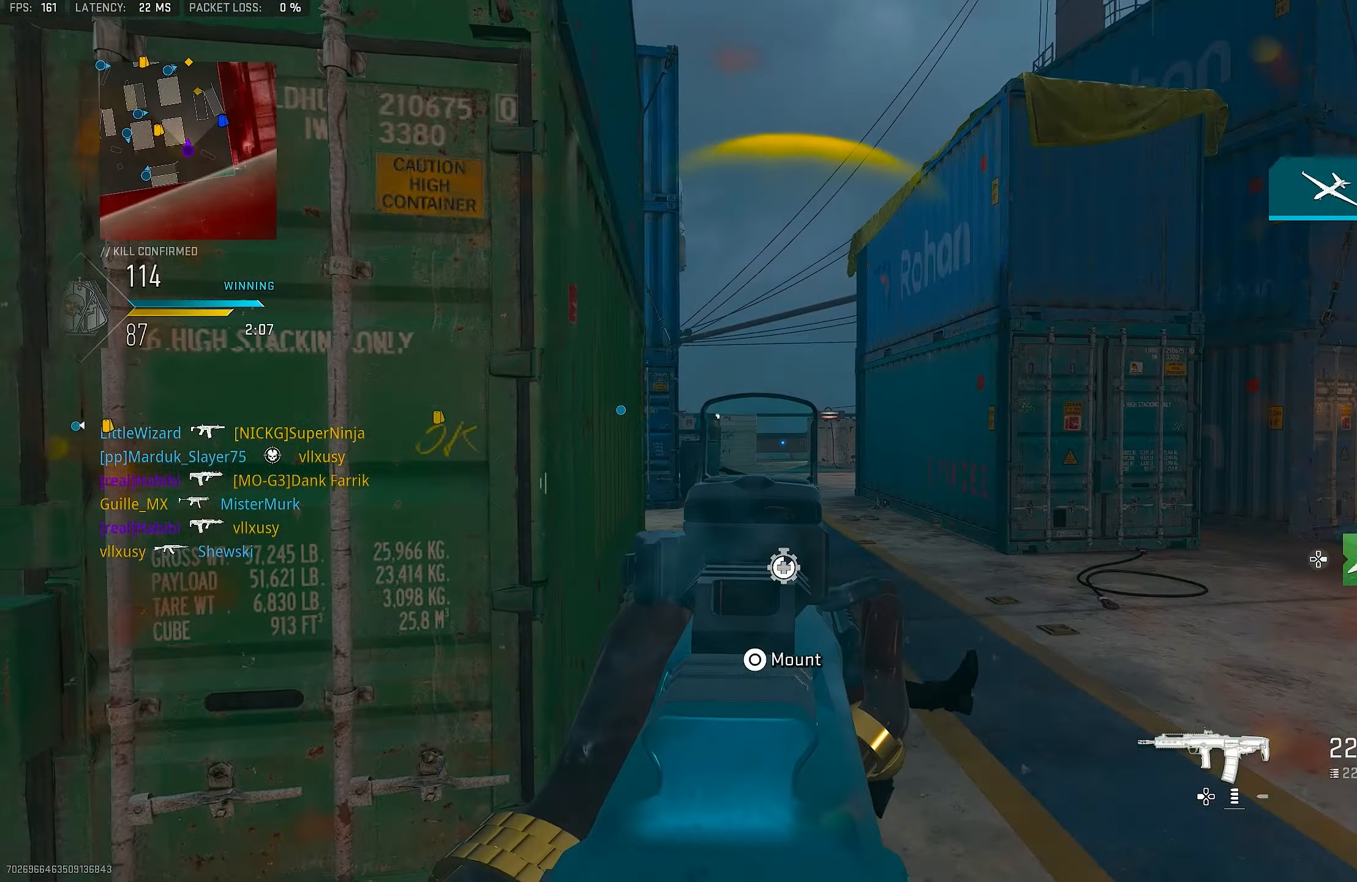
{"buttons": [], "left_stick": "up", "right_stick": "center", "events": [[117, "L1", "up"], [117, "right_stick", "right"], [317, "L3", "down"], [350, "left_stick", "up"], [484, "L3", "up"], [484, "right_stick", "center"]]}
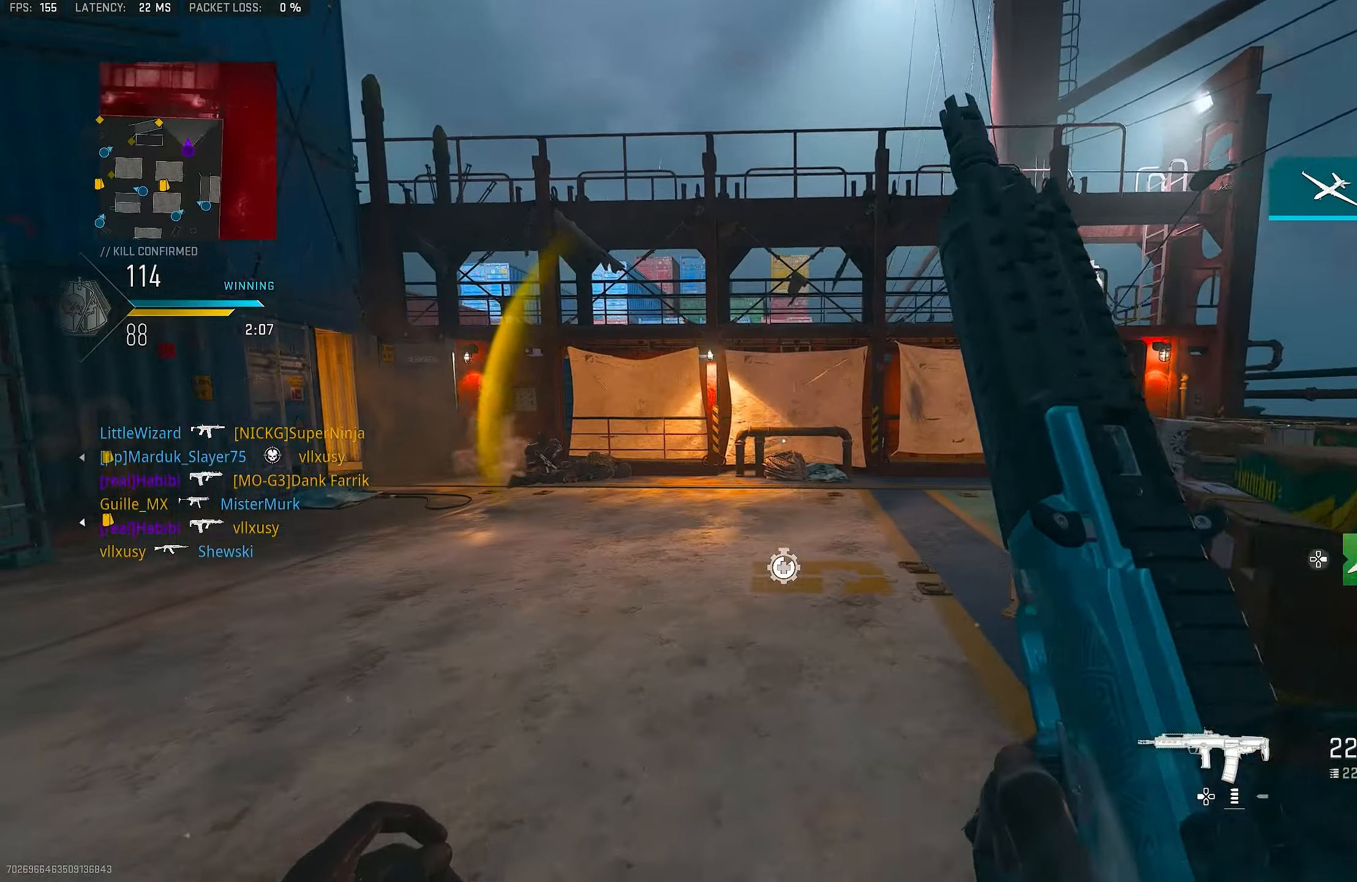
{"buttons": ["L1"], "left_stick": "right", "right_stick": "down-right", "events": [[84, "right_stick", "left"], [184, "CROSS", "down"], [184, "left_stick", "up-right"], [217, "L1", "down"], [284, "right_stick", "center"], [350, "CROSS", "up"], [417, "left_stick", "right"], [450, "right_stick", "down-right"]]}
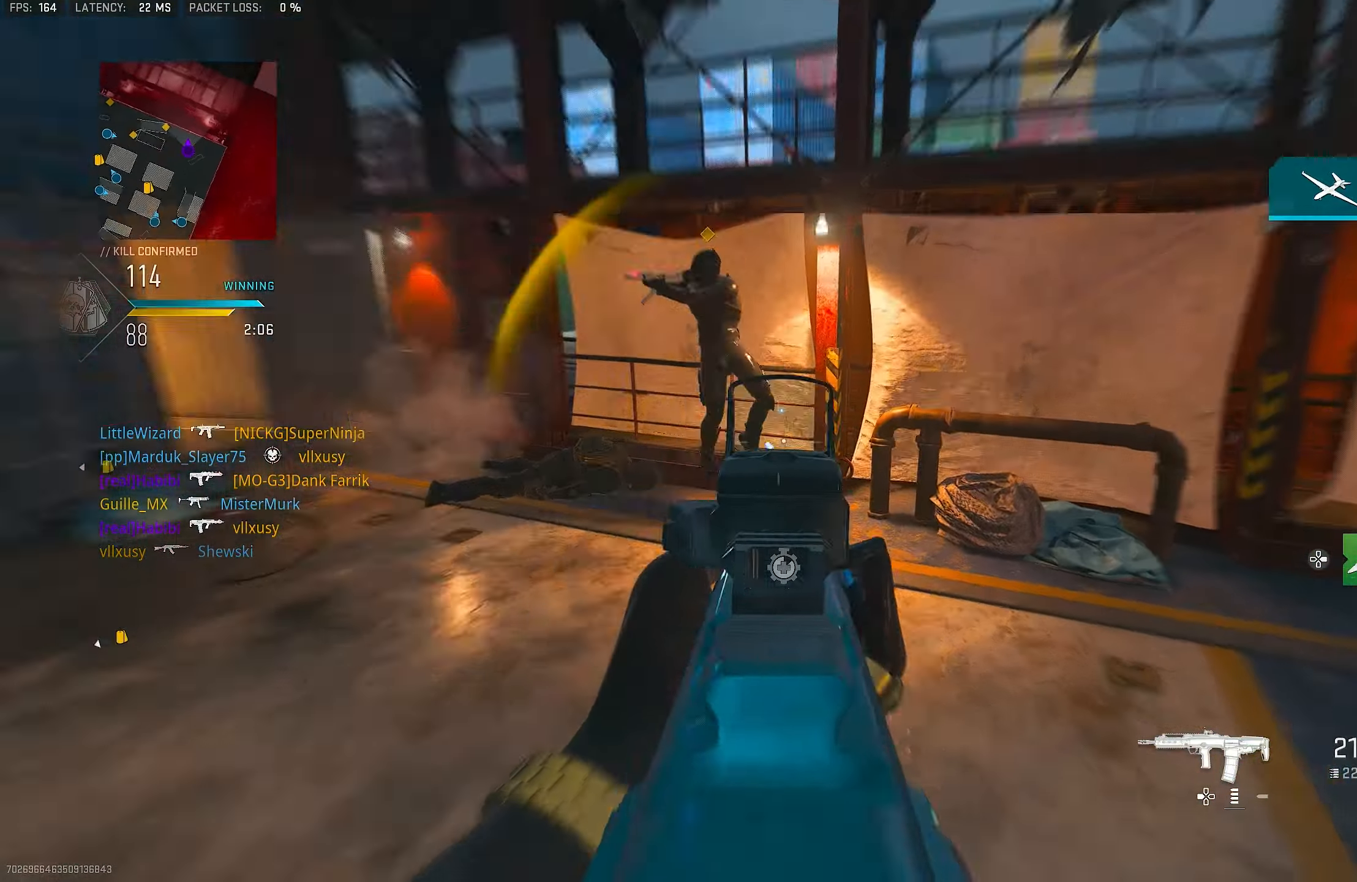
{"buttons": ["L1", "R1"], "left_stick": "right", "right_stick": "down-right", "events": [[84, "R1", "down"], [150, "right_stick", "up-left"], [217, "CROSS", "down"], [384, "CROSS", "up"], [384, "right_stick", "up-right"], [484, "right_stick", "down-right"]]}
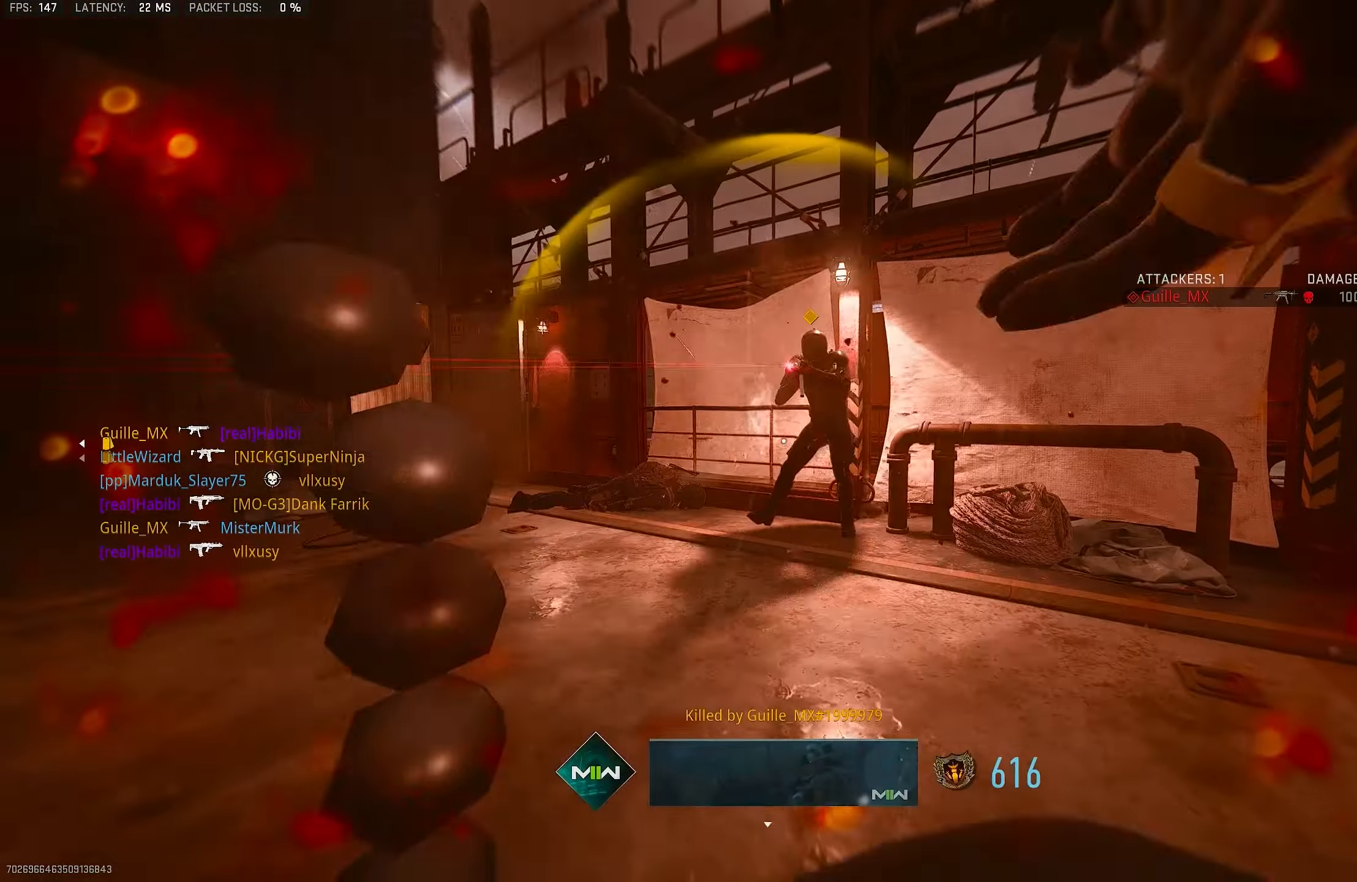
{"buttons": ["SQUARE"], "left_stick": "center", "right_stick": "center", "events": [[17, "right_stick", "down"], [150, "L1", "up"], [184, "right_stick", "center"], [217, "left_stick", "up"], [250, "CROSS", "down"], [250, "R1", "up"], [317, "SQUARE", "down"], [350, "SQUARE", "up"], [350, "left_stick", "center"], [384, "CROSS", "up"], [450, "SQUARE", "down"]]}
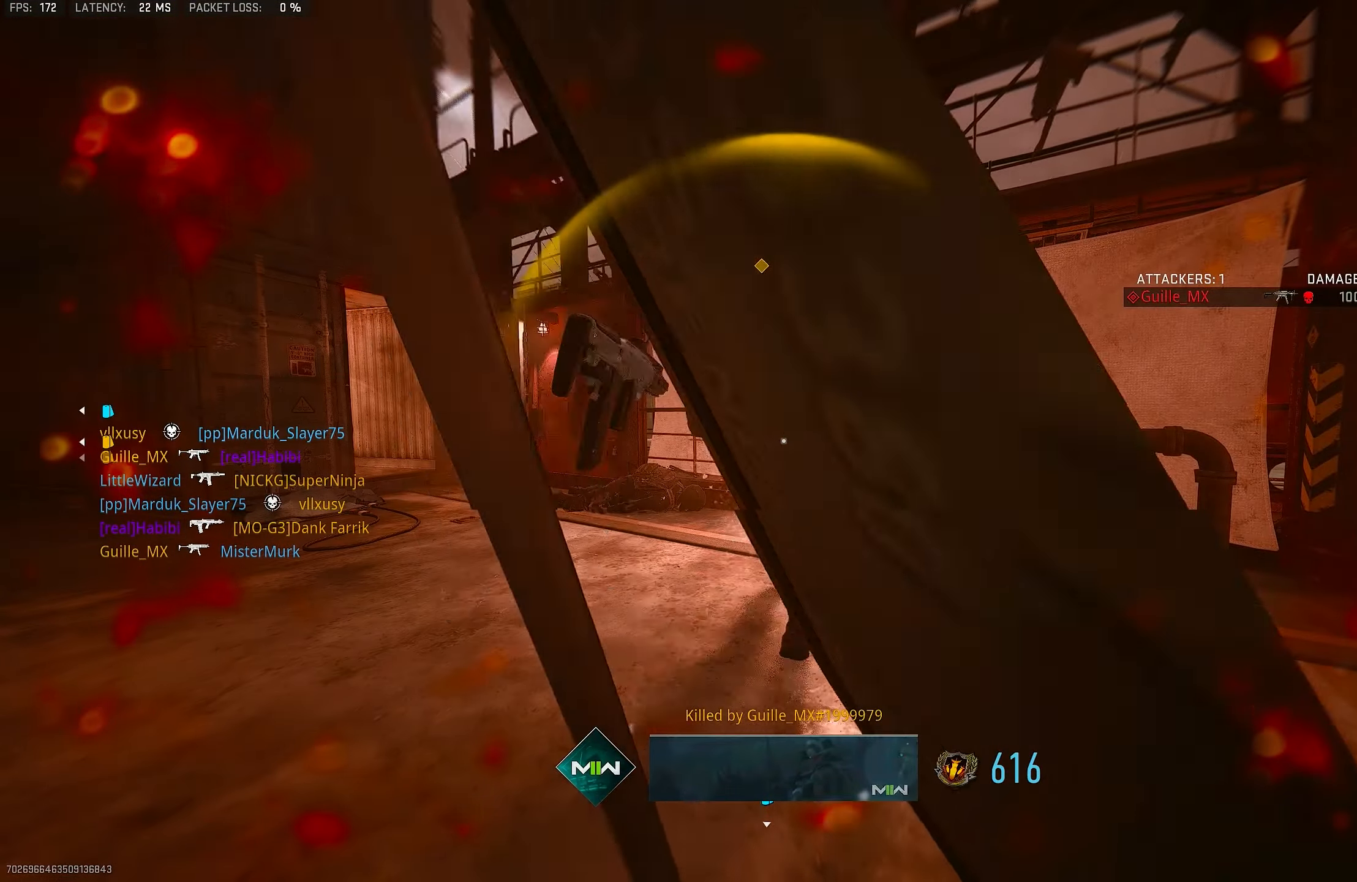
{"buttons": ["SQUARE", "L3"], "left_stick": "up", "right_stick": "center", "events": [[17, "left_stick", "up"], [84, "SQUARE", "up"], [117, "L3", "down"], [117, "SQUARE", "down"], [217, "SQUARE", "up"], [250, "L3", "up"], [250, "SQUARE", "down"], [317, "SQUARE", "up"], [350, "L3", "down"], [484, "SQUARE", "down"]]}
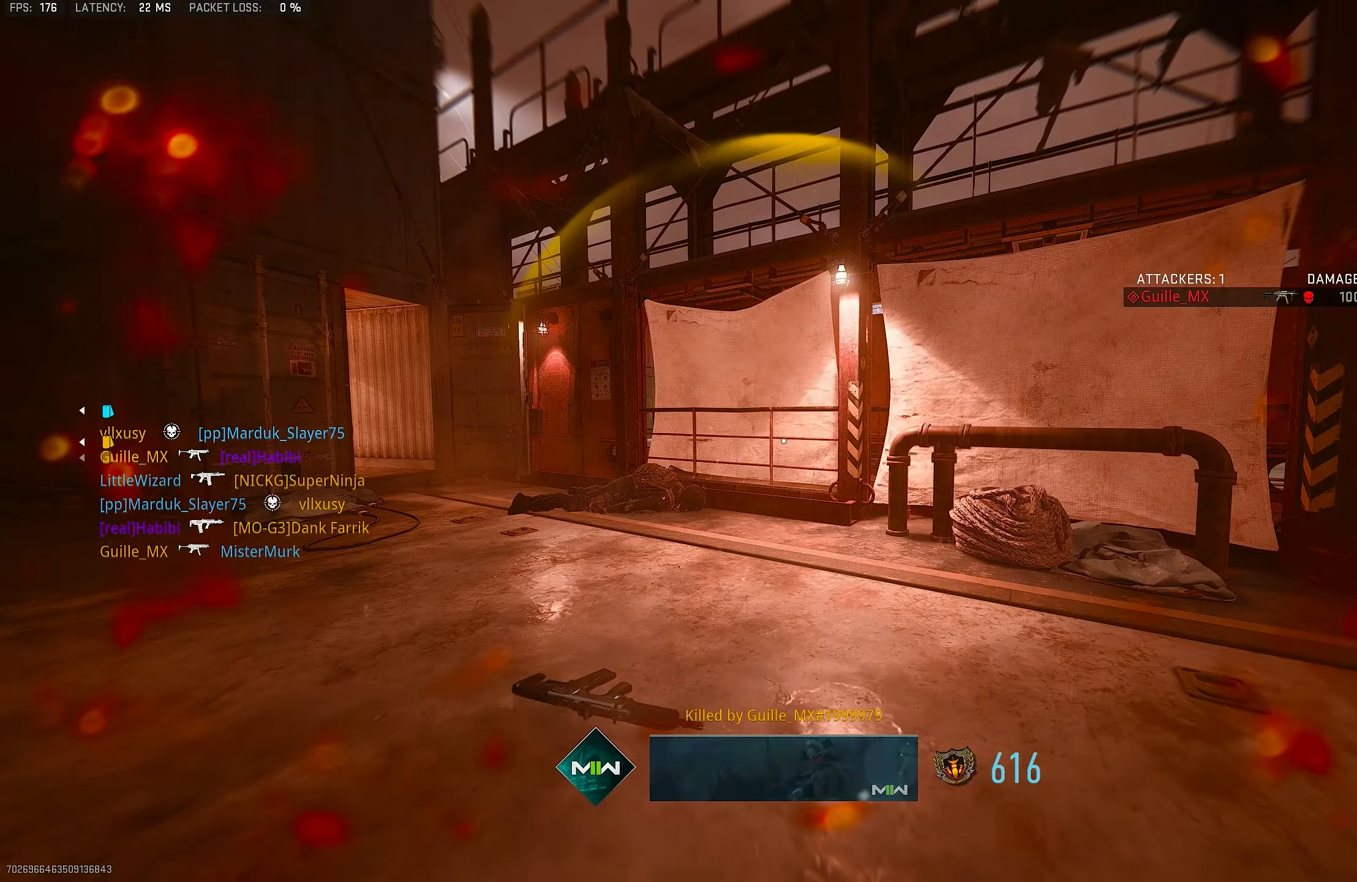
{"buttons": ["L3"], "left_stick": "up", "right_stick": "center", "events": [[17, "L3", "up"], [17, "SQUARE", "up"], [217, "L3", "down"], [217, "SQUARE", "down"], [250, "SQUARE", "up"], [317, "L3", "up"], [350, "SQUARE", "down"], [450, "L3", "down"], [484, "SQUARE", "up"]]}
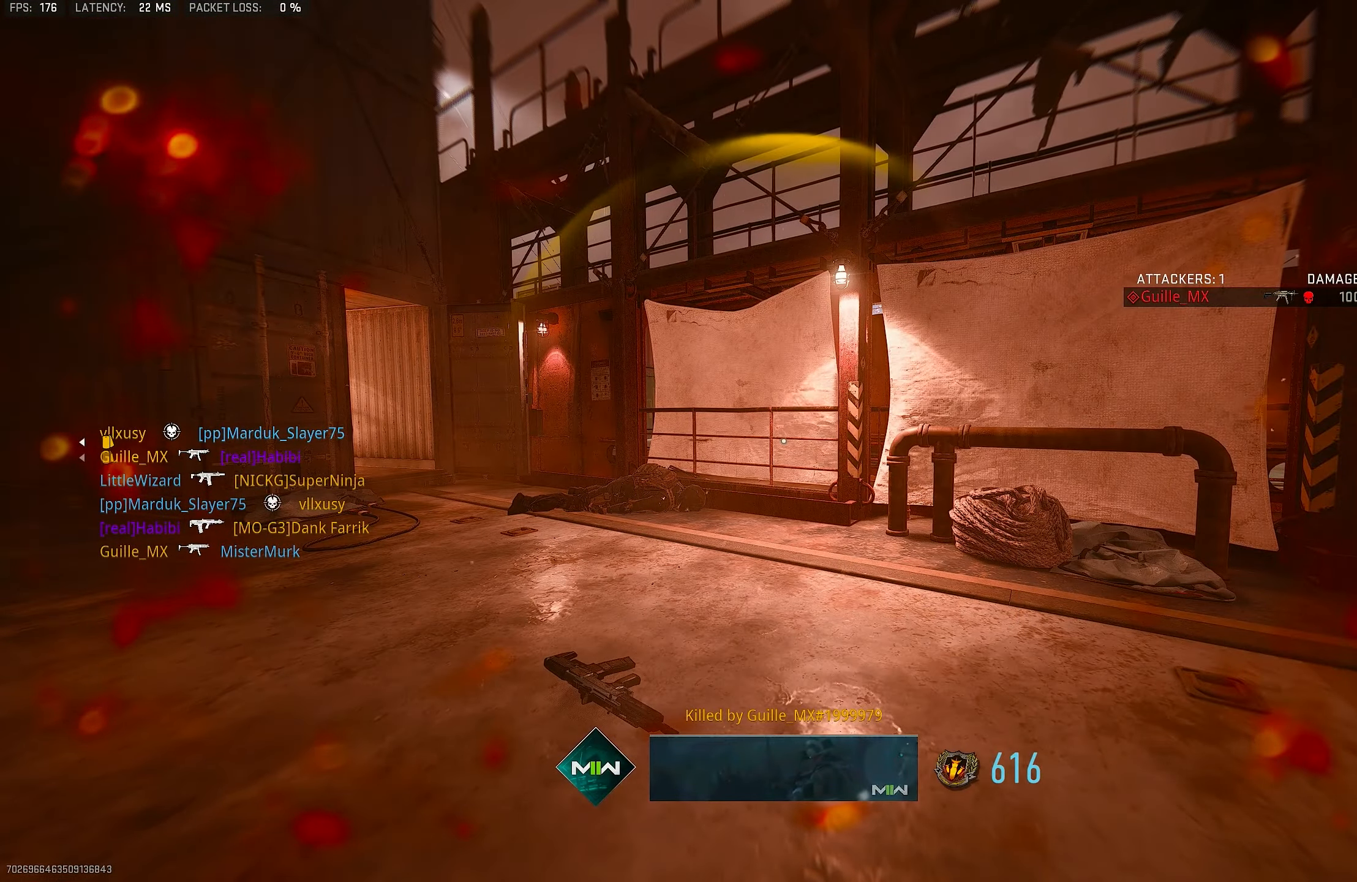
{"buttons": [], "left_stick": "up", "right_stick": "center", "events": [[84, "SQUARE", "down"], [117, "L3", "up"], [117, "SQUARE", "up"], [184, "SQUARE", "down"], [217, "SQUARE", "up"], [250, "L3", "down"], [317, "SQUARE", "down"], [350, "SQUARE", "up"], [450, "L3", "up"]]}
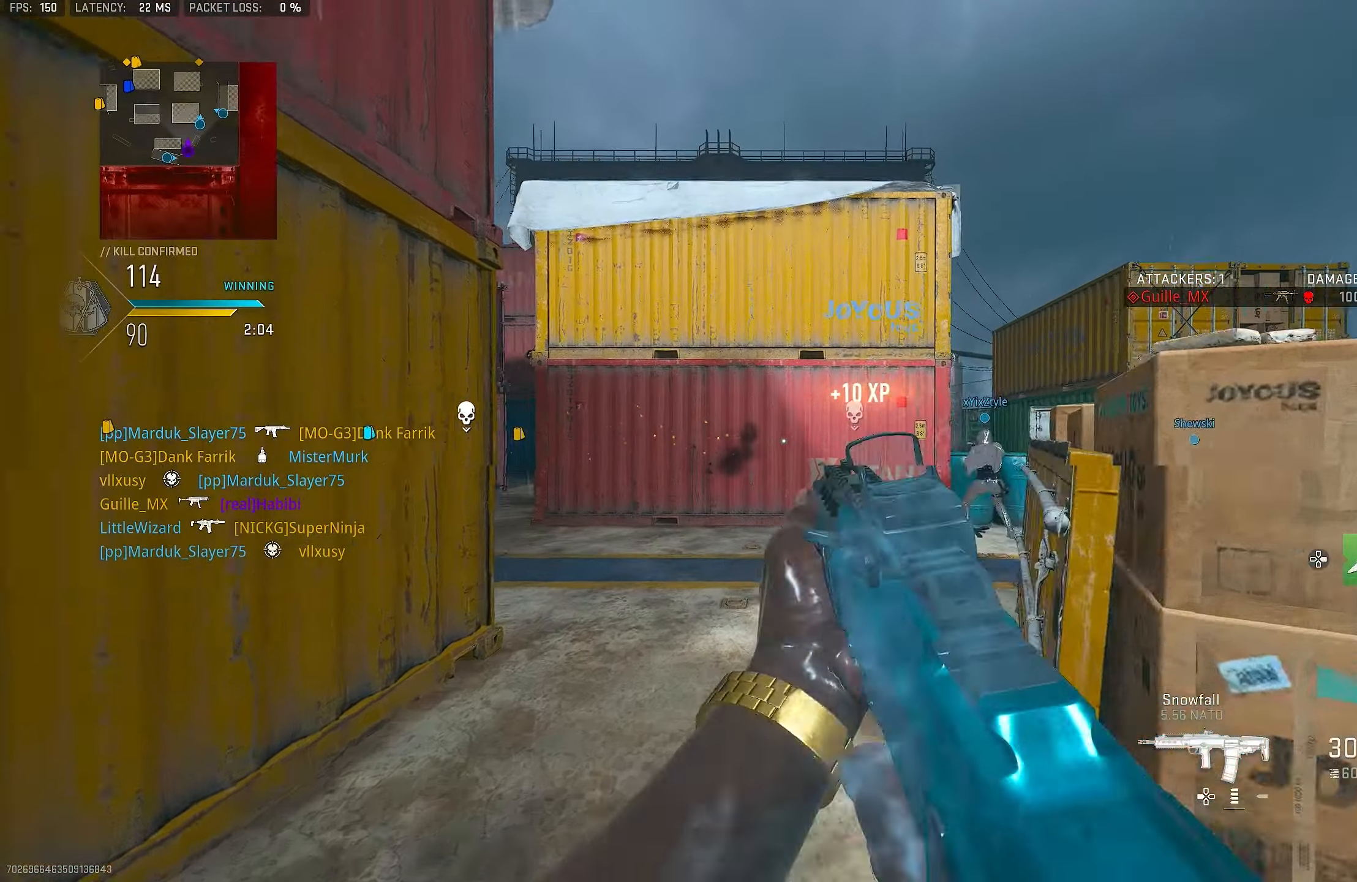
{"buttons": ["TOUCHPAD"], "left_stick": "up-right", "right_stick": "right", "events": [[117, "TOUCHPAD", "down"], [150, "left_stick", "right"], [217, "TOUCHPAD", "up"], [217, "left_stick", "down-right"], [250, "right_stick", "right"], [484, "TOUCHPAD", "down"], [484, "left_stick", "up-right"]]}
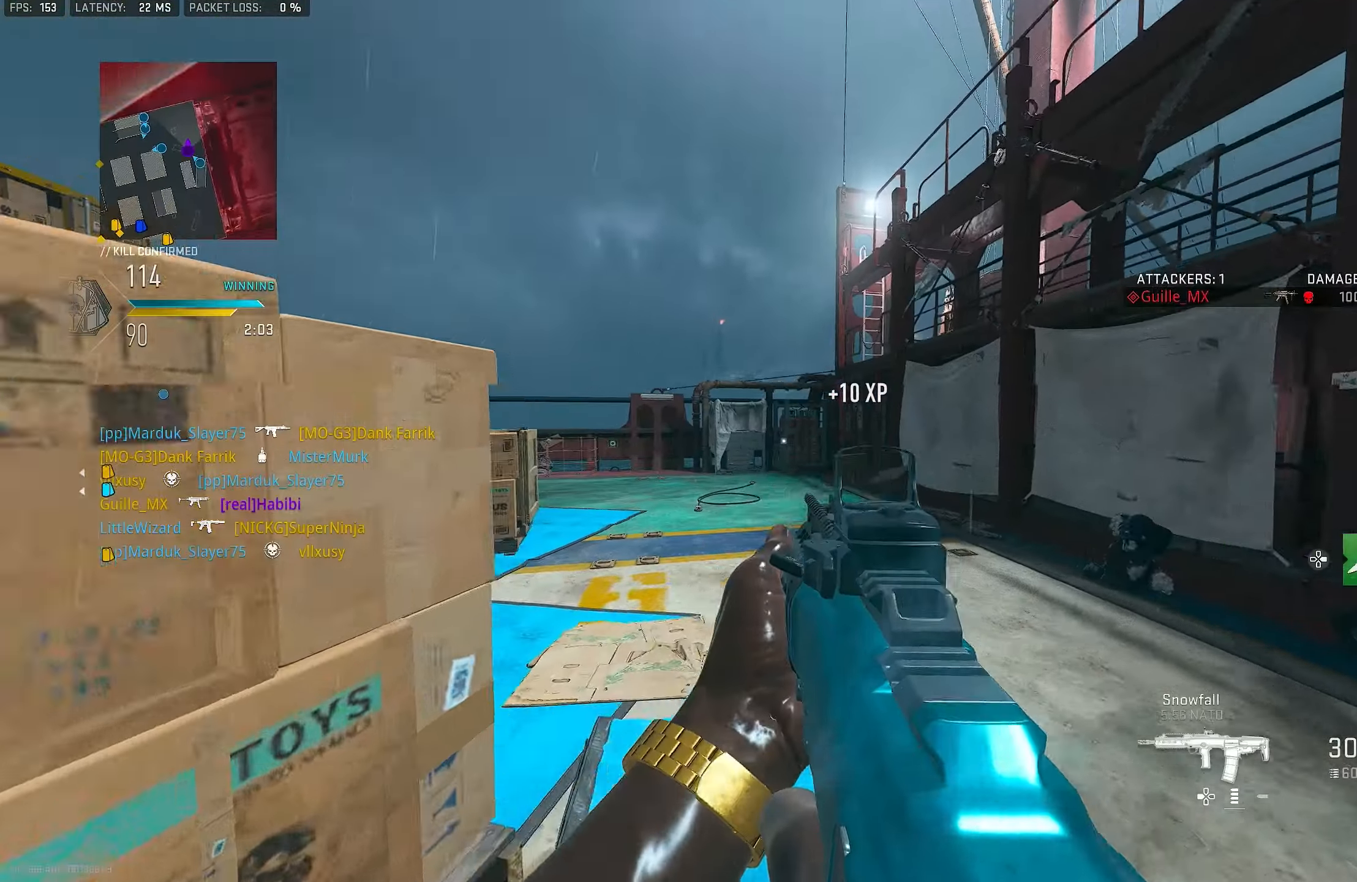
{"buttons": ["R2"], "left_stick": "up-right", "right_stick": "center", "events": [[84, "TOUCHPAD", "up"], [84, "right_stick", "left"], [117, "left_stick", "up"], [150, "L3", "down"], [284, "L3", "up"], [284, "R2", "down"], [317, "right_stick", "up-left"], [350, "left_stick", "up-right"], [450, "right_stick", "center"]]}
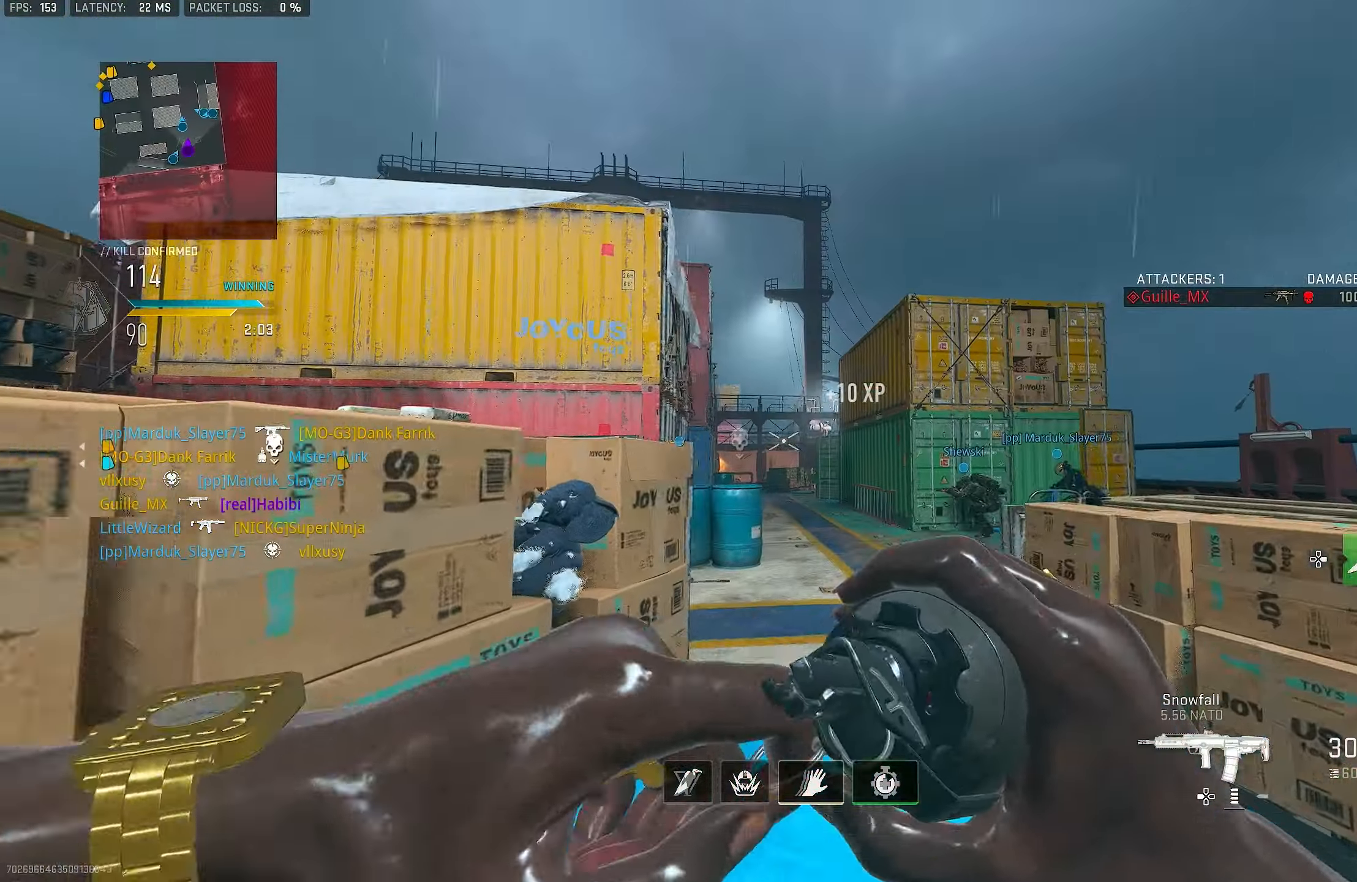
{"buttons": [], "left_stick": "right", "right_stick": "down", "events": [[117, "R2", "up"], [117, "right_stick", "up"], [284, "right_stick", "center"], [317, "left_stick", "right"], [350, "right_stick", "down-right"], [417, "right_stick", "down"]]}
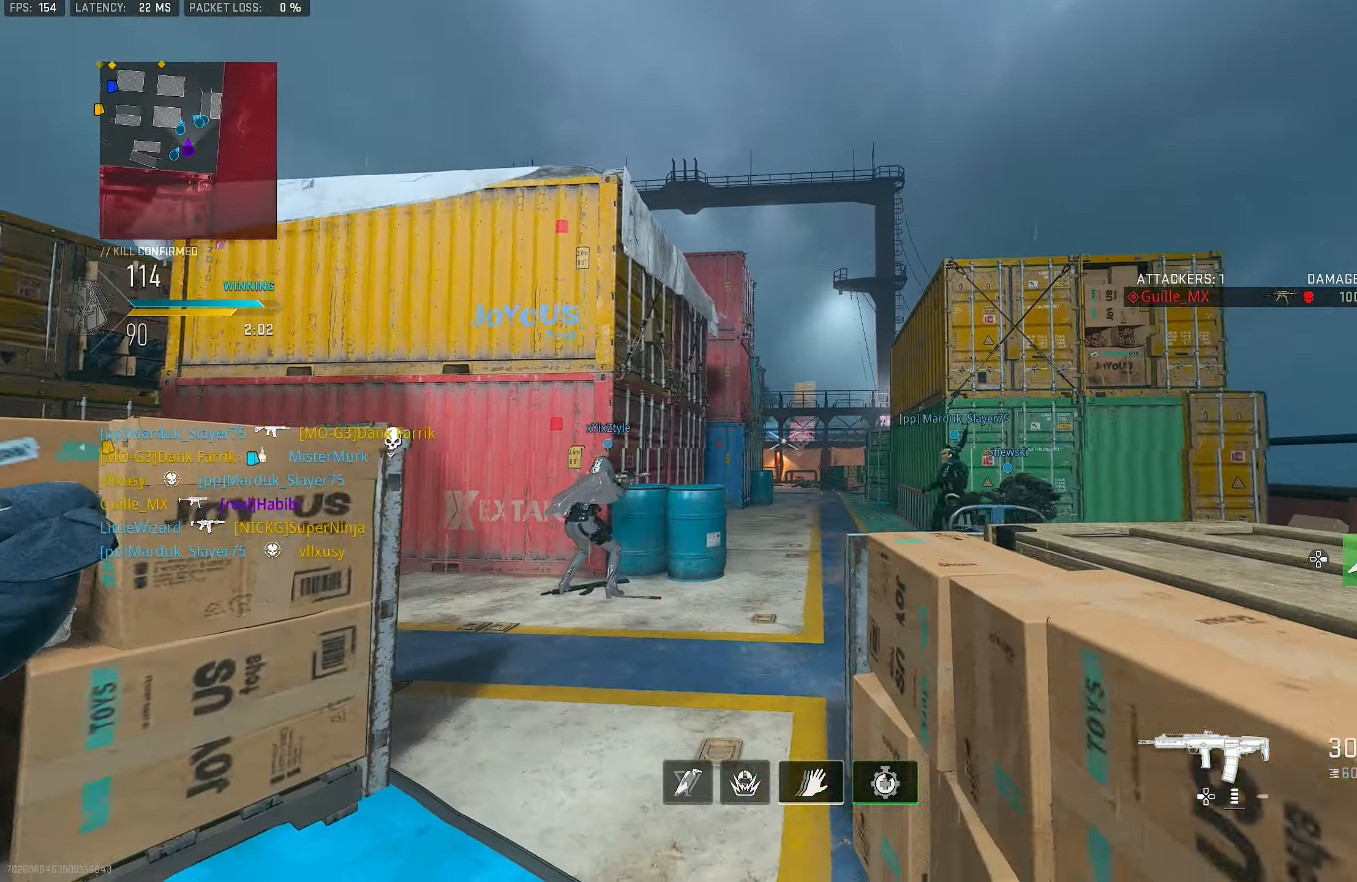
{"buttons": ["L1"], "left_stick": "up-right", "right_stick": "center", "events": [[117, "right_stick", "right"], [250, "L3", "down"], [283, "left_stick", "up"], [283, "right_stick", "left"], [350, "L1", "down"], [350, "L3", "up"], [350, "left_stick", "up-right"], [416, "right_stick", "center"]]}
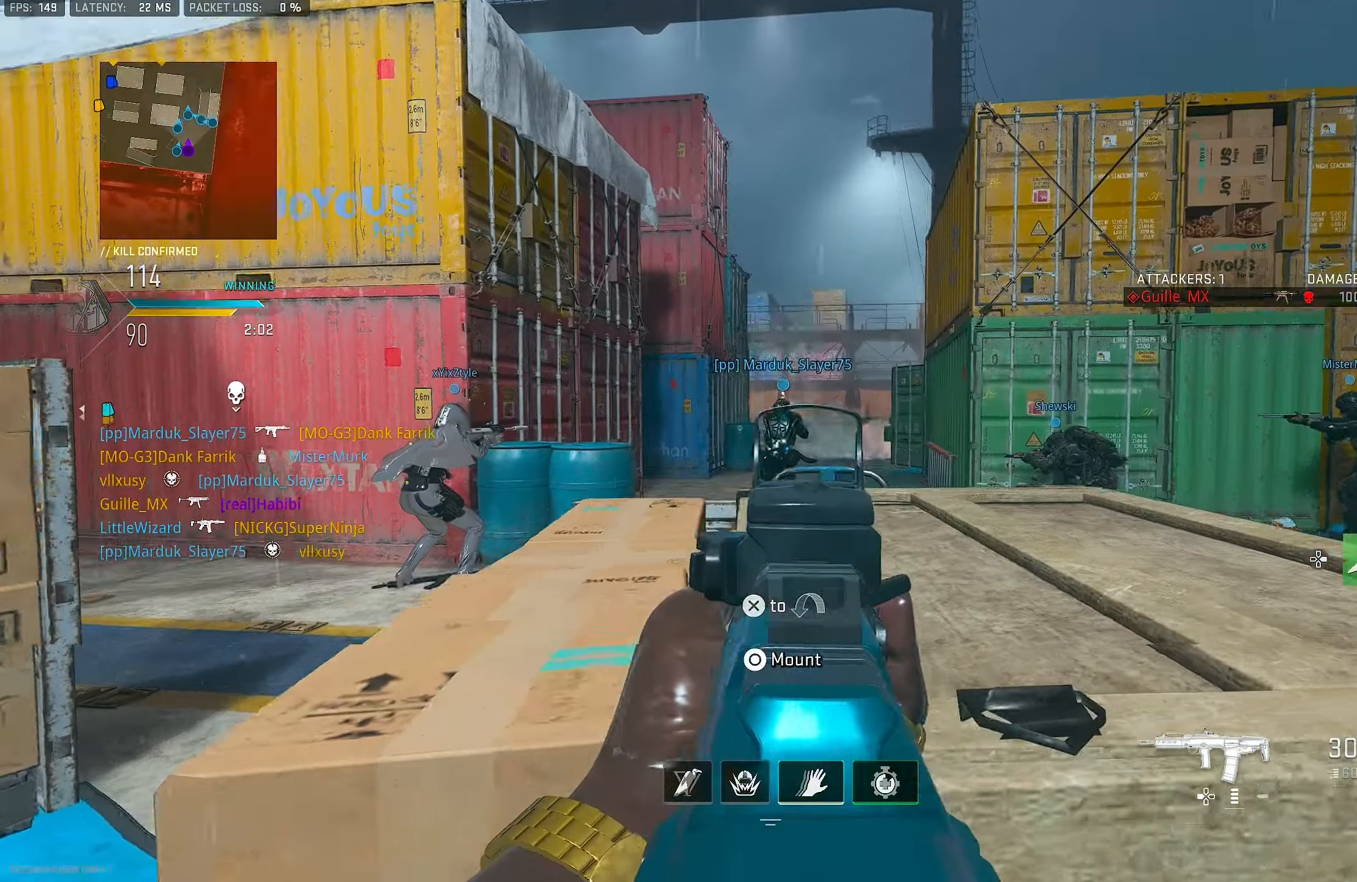
{"buttons": ["L1"], "left_stick": "up-right", "right_stick": "center", "events": [[116, "right_stick", "up-left"], [250, "right_stick", "left"], [383, "right_stick", "center"]]}
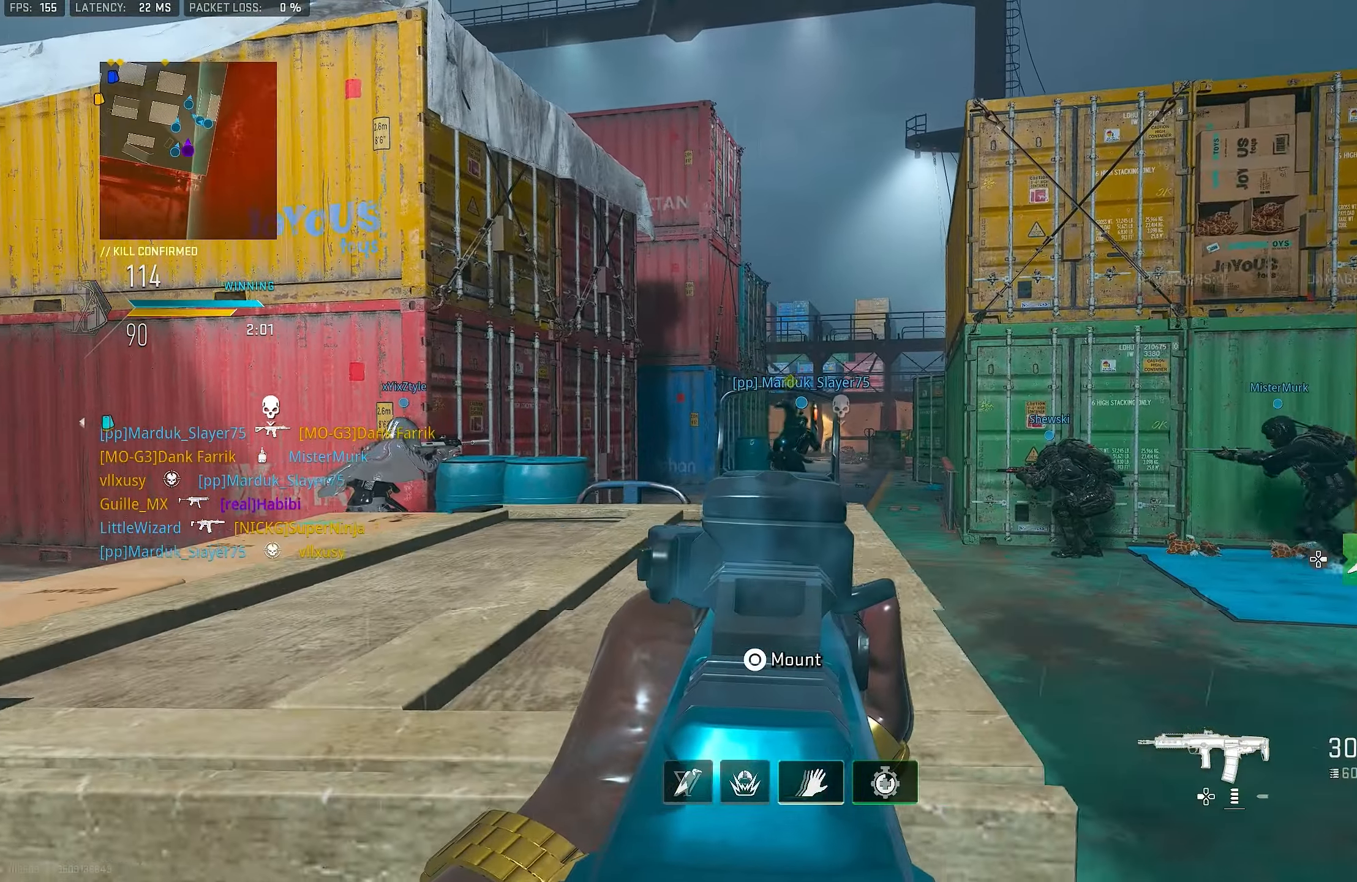
{"buttons": ["L1", "R1"], "left_stick": "up-left", "right_stick": "right", "events": [[83, "left_stick", "right"], [250, "left_stick", "up-right"], [350, "R1", "down"], [350, "right_stick", "up-right"], [416, "right_stick", "right"], [450, "left_stick", "up-left"]]}
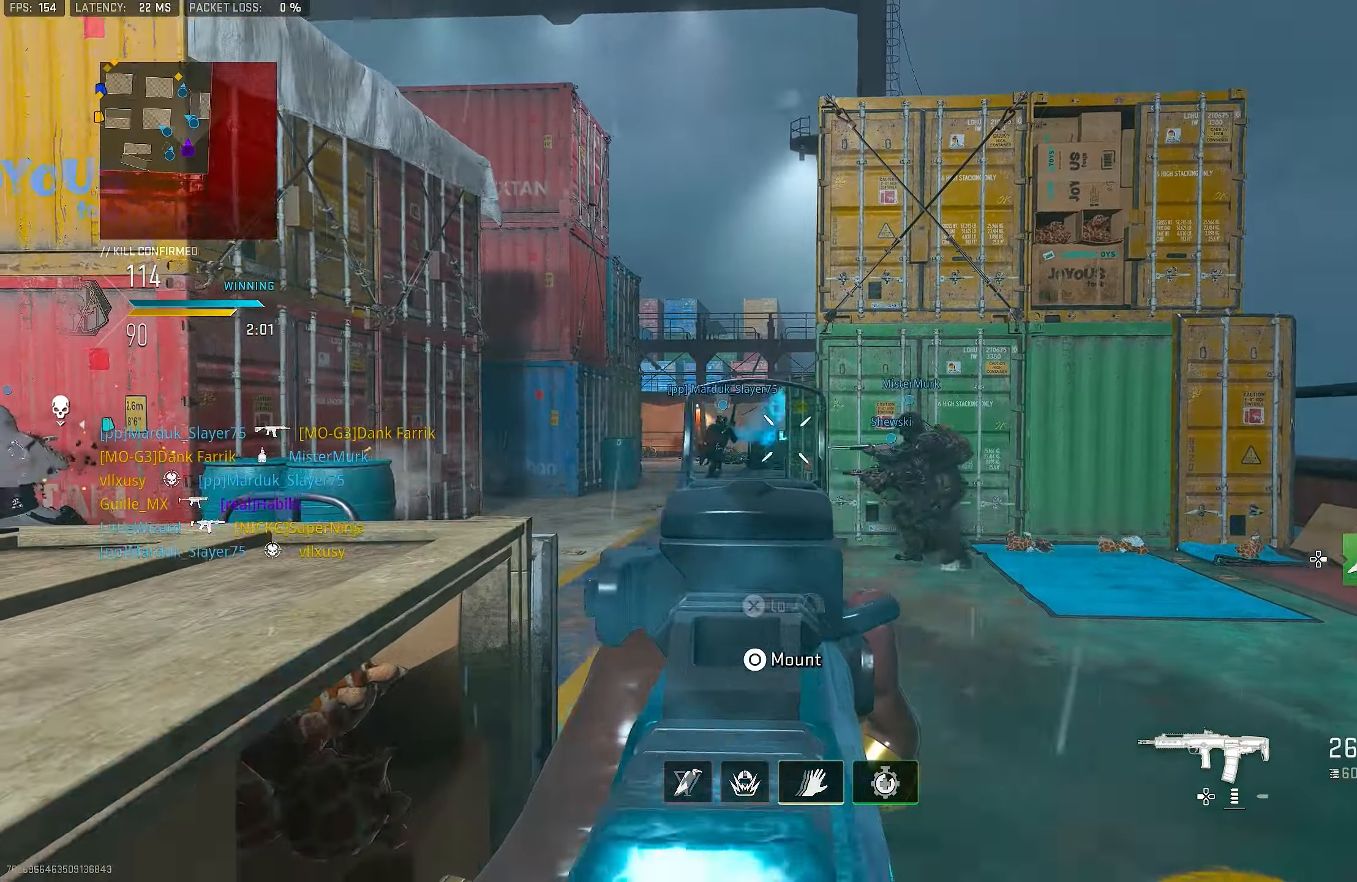
{"buttons": [], "left_stick": "down-left", "right_stick": "left", "events": [[50, "right_stick", "down-right"], [83, "left_stick", "down-left"], [250, "right_stick", "down"], [383, "right_stick", "left"], [416, "L1", "up"], [450, "R1", "up"]]}
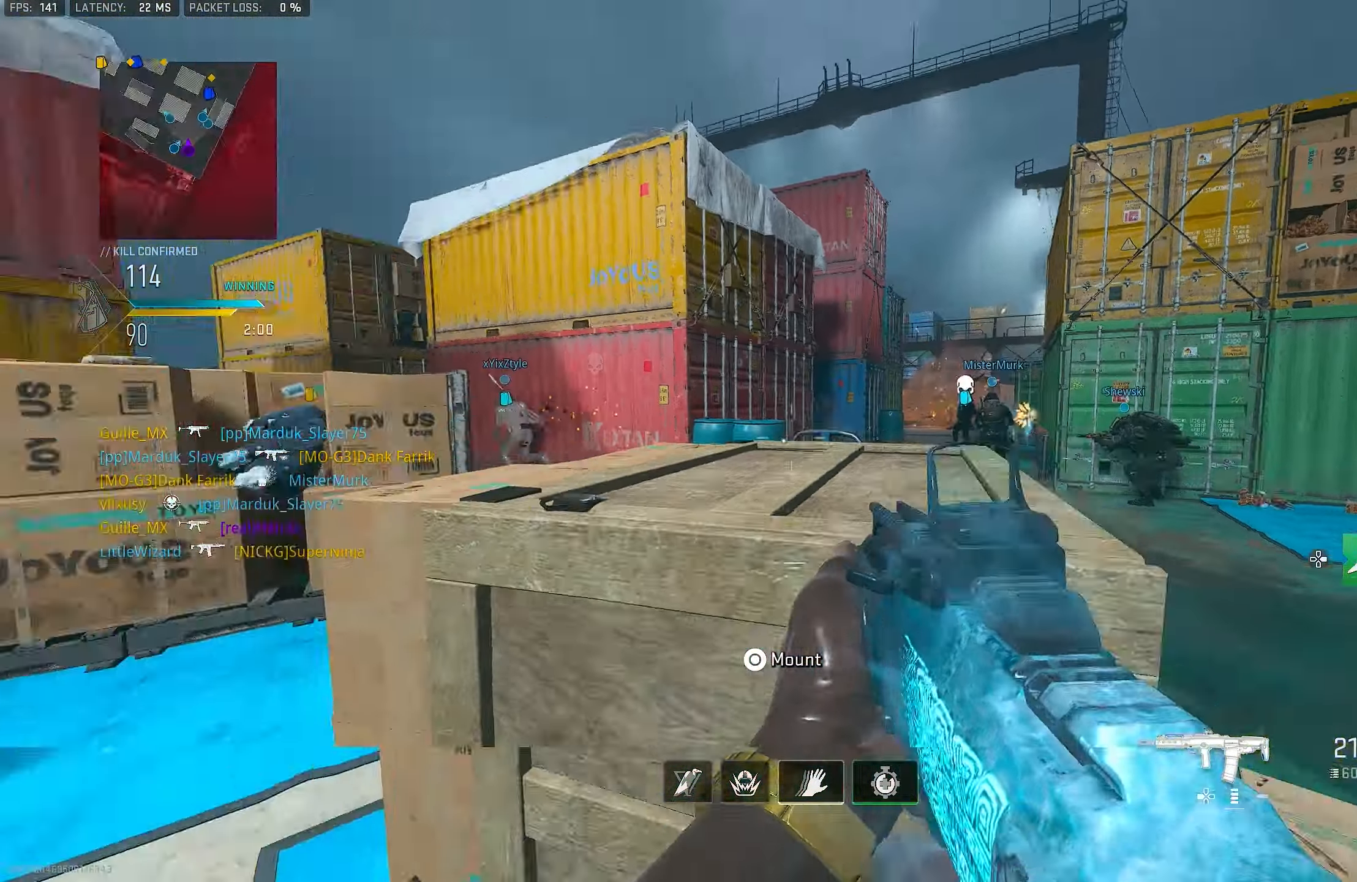
{"buttons": ["L1"], "left_stick": "up-left", "right_stick": "right", "events": [[50, "left_stick", "up-left"], [116, "L3", "down"], [216, "L3", "up"], [216, "right_stick", "center"], [283, "right_stick", "right"], [350, "L1", "down"]]}
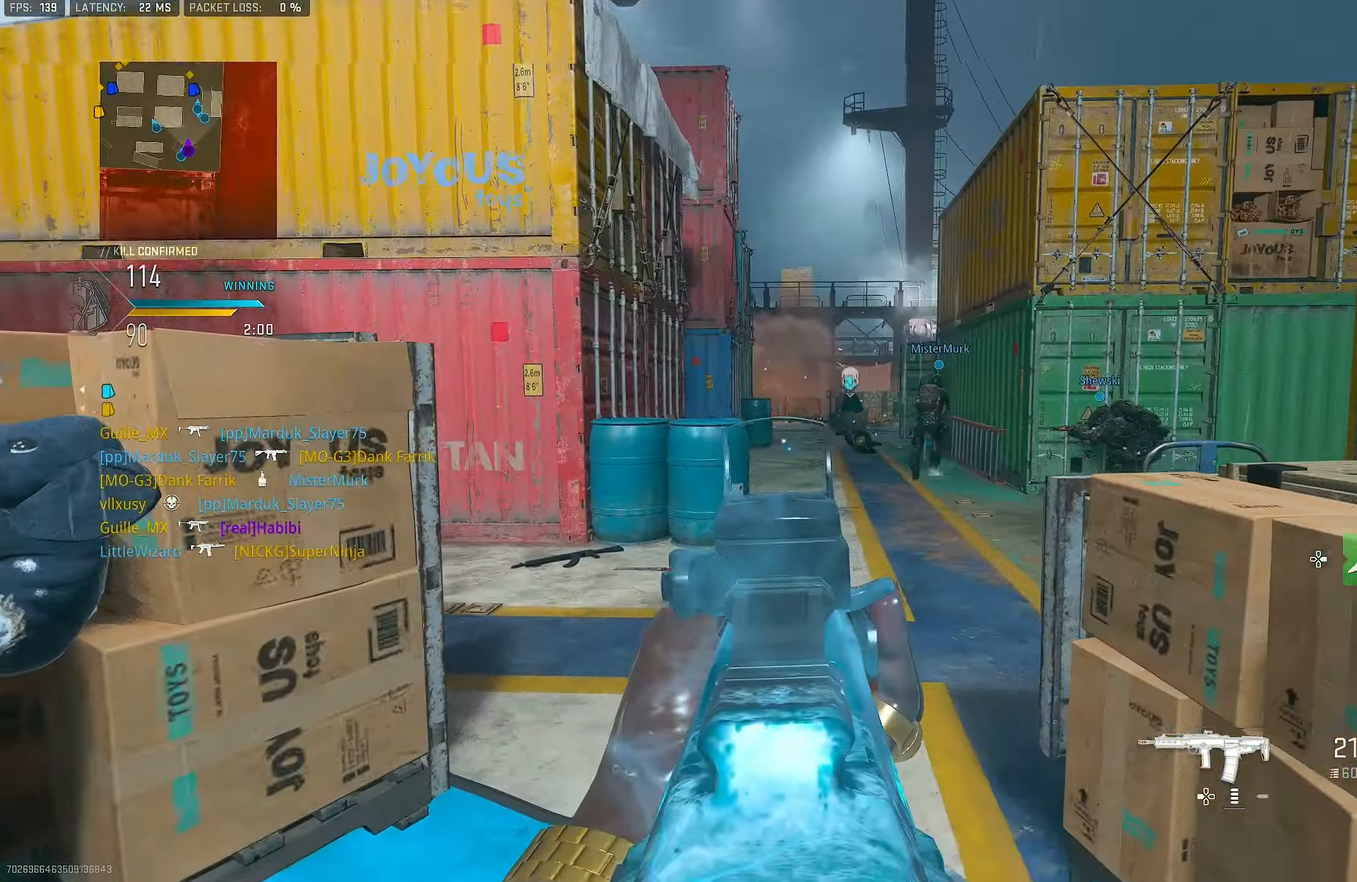
{"buttons": [], "left_stick": "up", "right_stick": "center", "events": [[16, "left_stick", "left"], [83, "right_stick", "center"], [150, "right_stick", "right"], [216, "left_stick", "up"], [250, "L1", "up"], [283, "L3", "down"], [350, "right_stick", "center"], [383, "L3", "up"]]}
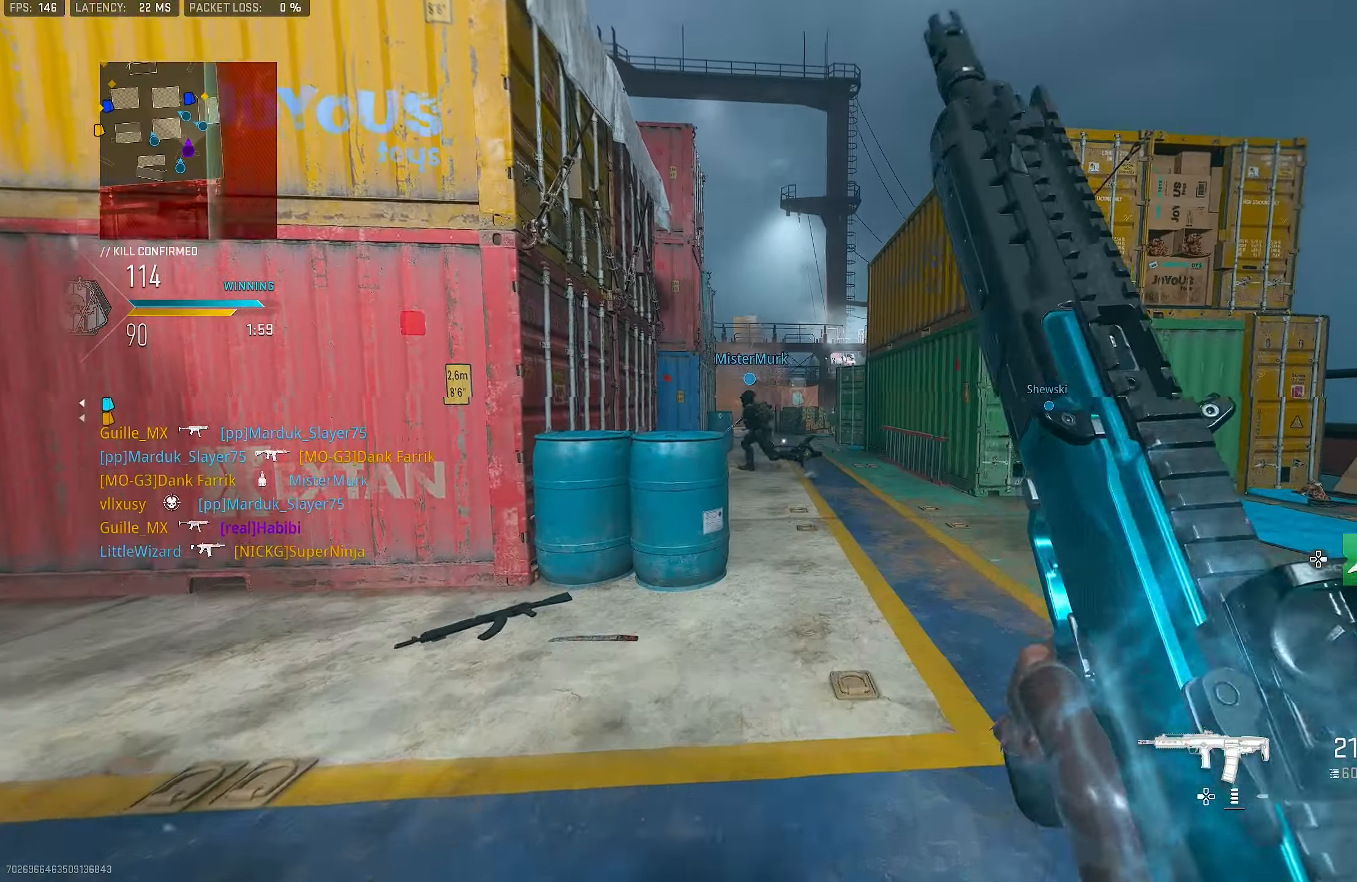
{"buttons": ["TRIANGLE"], "left_stick": "up", "right_stick": "center", "events": [[450, "TRIANGLE", "down"]]}
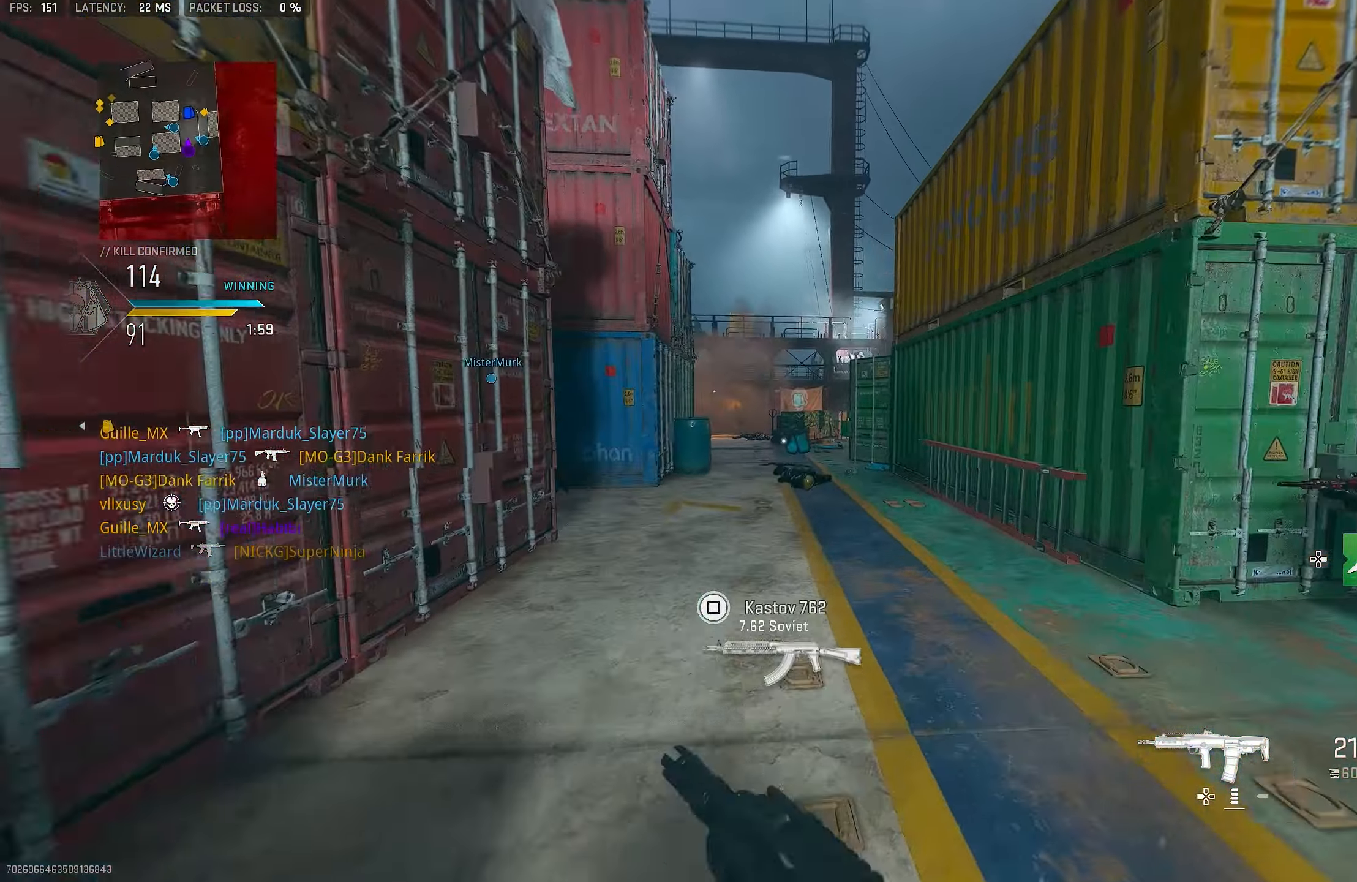
{"buttons": ["R3"], "left_stick": "up", "right_stick": "center", "events": [[50, "TRIANGLE", "up"], [116, "L3", "down"], [216, "L3", "up"], [216, "right_stick", "down-left"], [283, "right_stick", "left"], [383, "right_stick", "center"], [483, "R3", "down"]]}
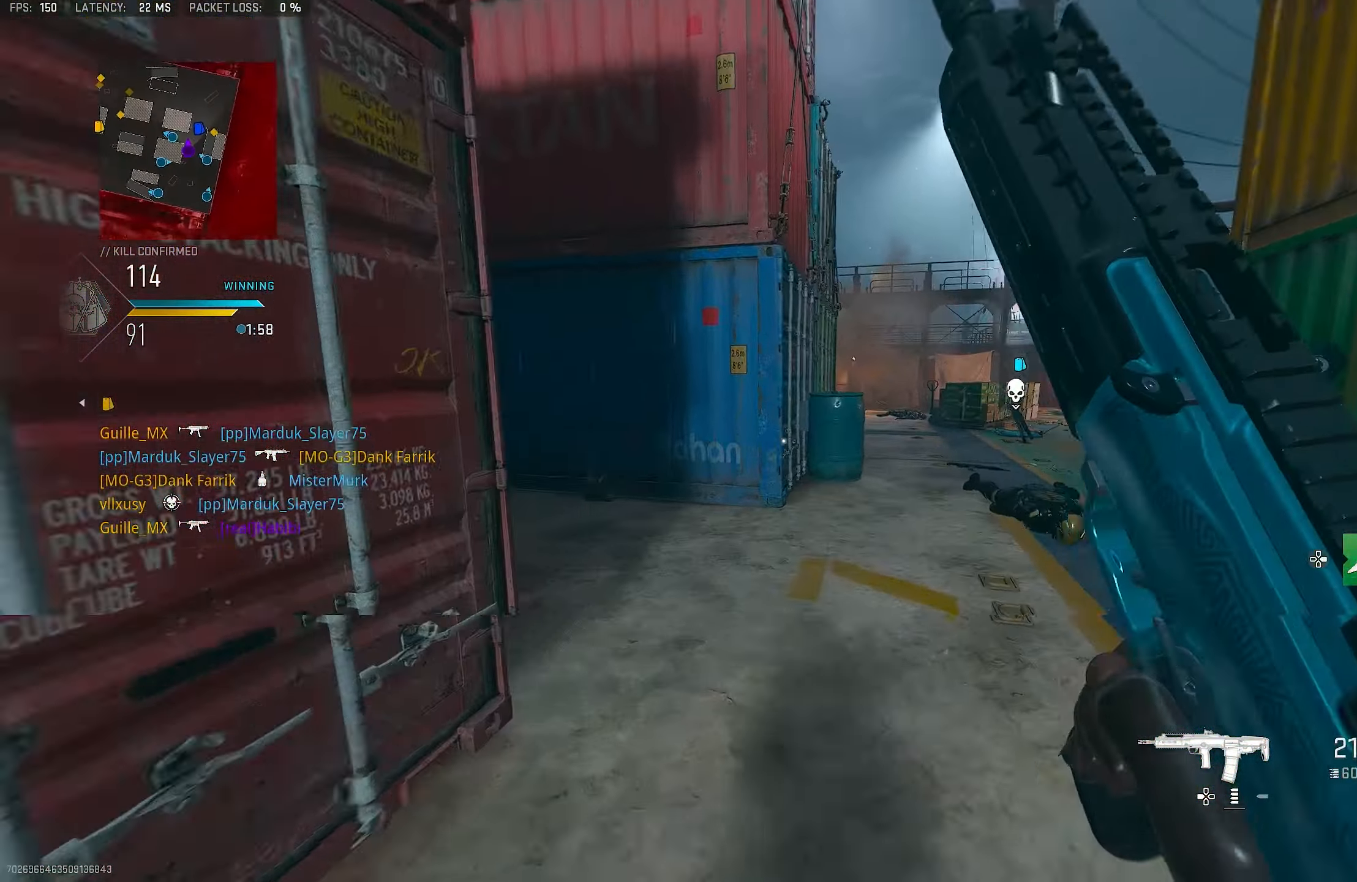
{"buttons": [], "left_stick": "up", "right_stick": "right", "events": [[16, "right_stick", "right"], [116, "R3", "up"], [283, "right_stick", "center"], [483, "right_stick", "right"]]}
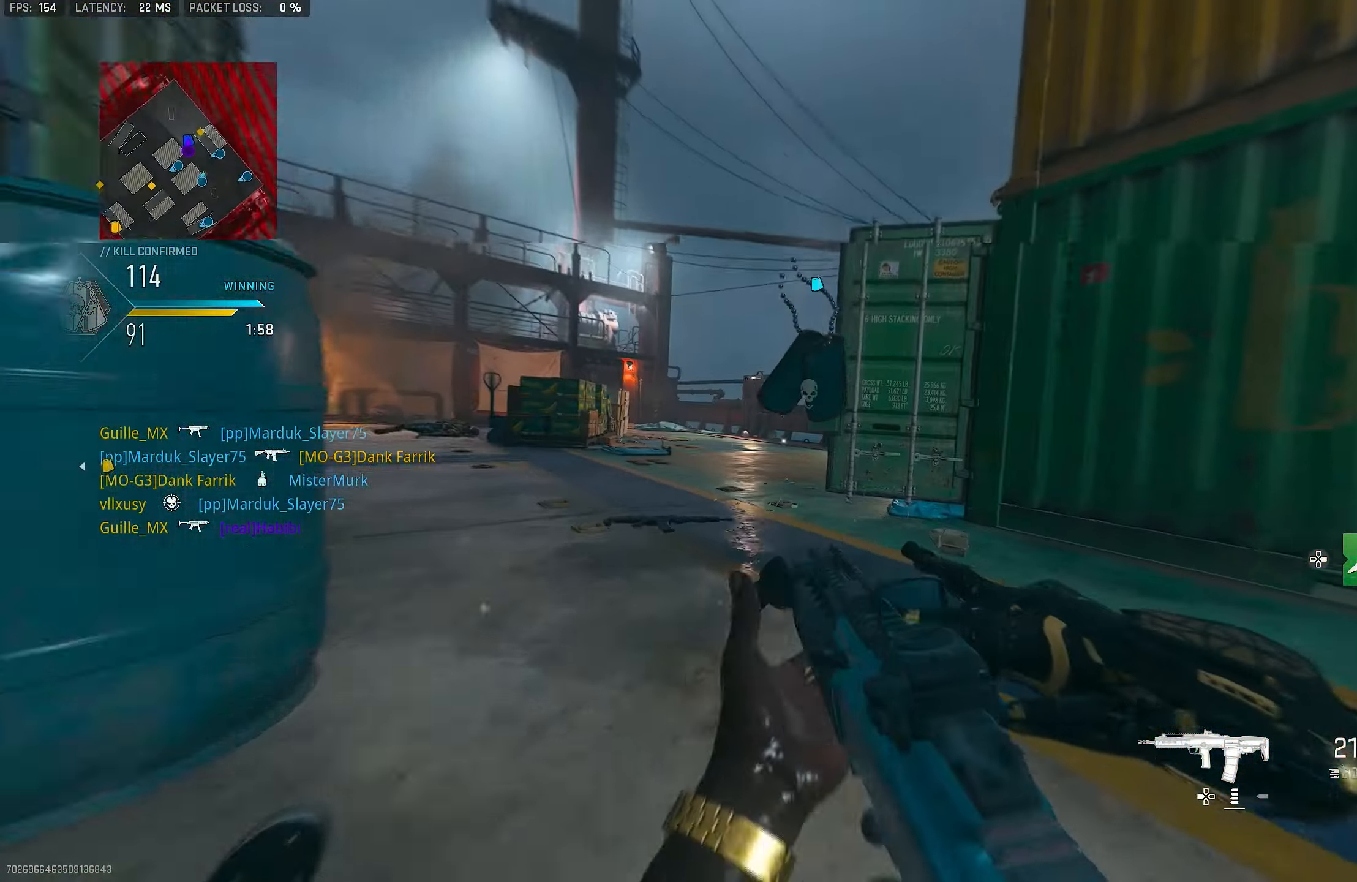
{"buttons": ["L1"], "left_stick": "up-left", "right_stick": "right", "events": [[133, "left_stick", "up-left"], [150, "right_stick", "center"], [266, "right_stick", "right"], [350, "L1", "down"]]}
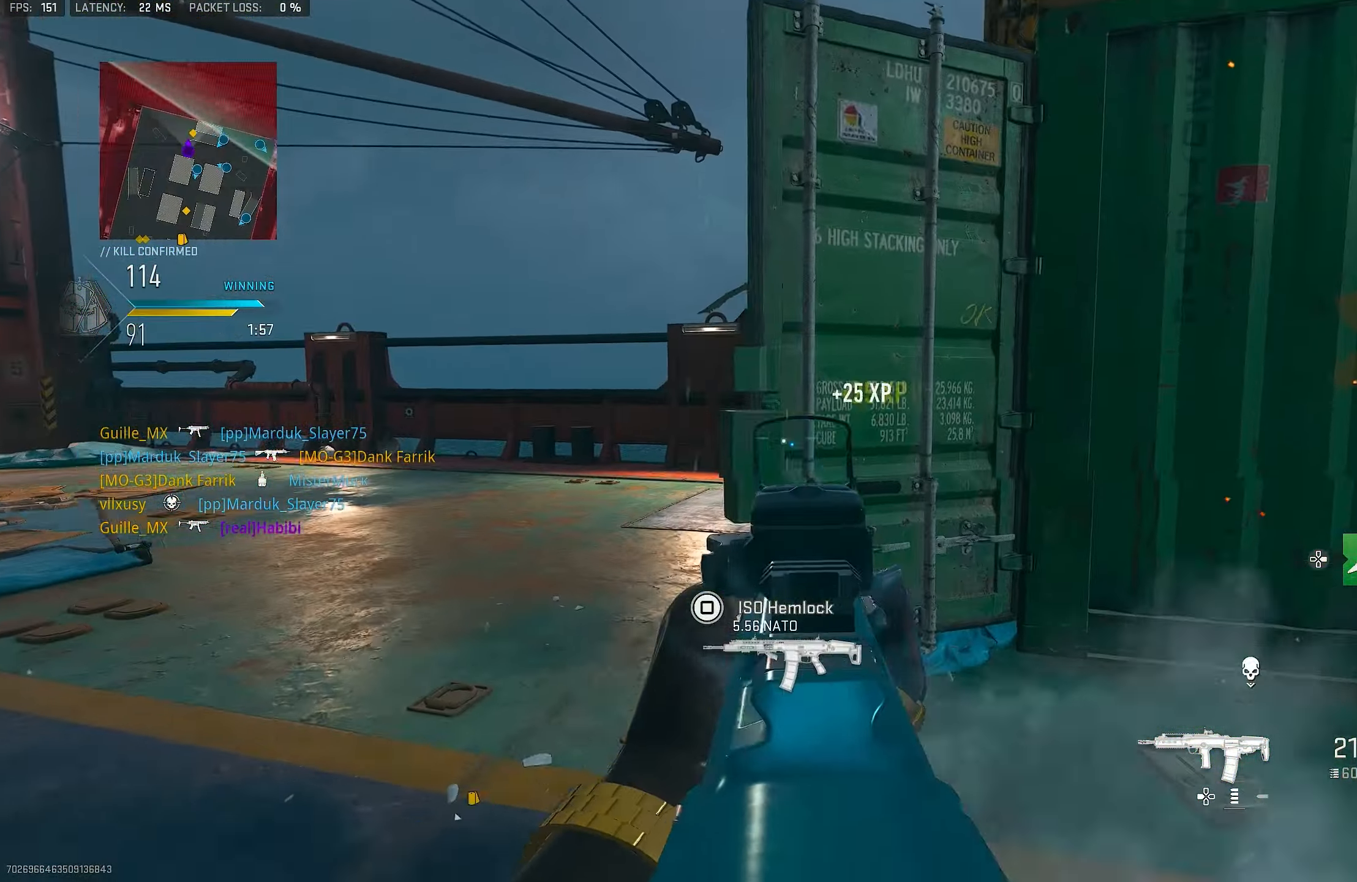
{"buttons": [], "left_stick": "up-left", "right_stick": "down-right", "events": [[16, "CROSS", "down"], [16, "right_stick", "center"], [50, "L1", "up"], [50, "left_stick", "left"], [150, "CROSS", "up"], [250, "left_stick", "up-left"], [250, "right_stick", "down"], [350, "L3", "down"], [417, "right_stick", "right"], [450, "L3", "up"], [483, "right_stick", "down-right"]]}
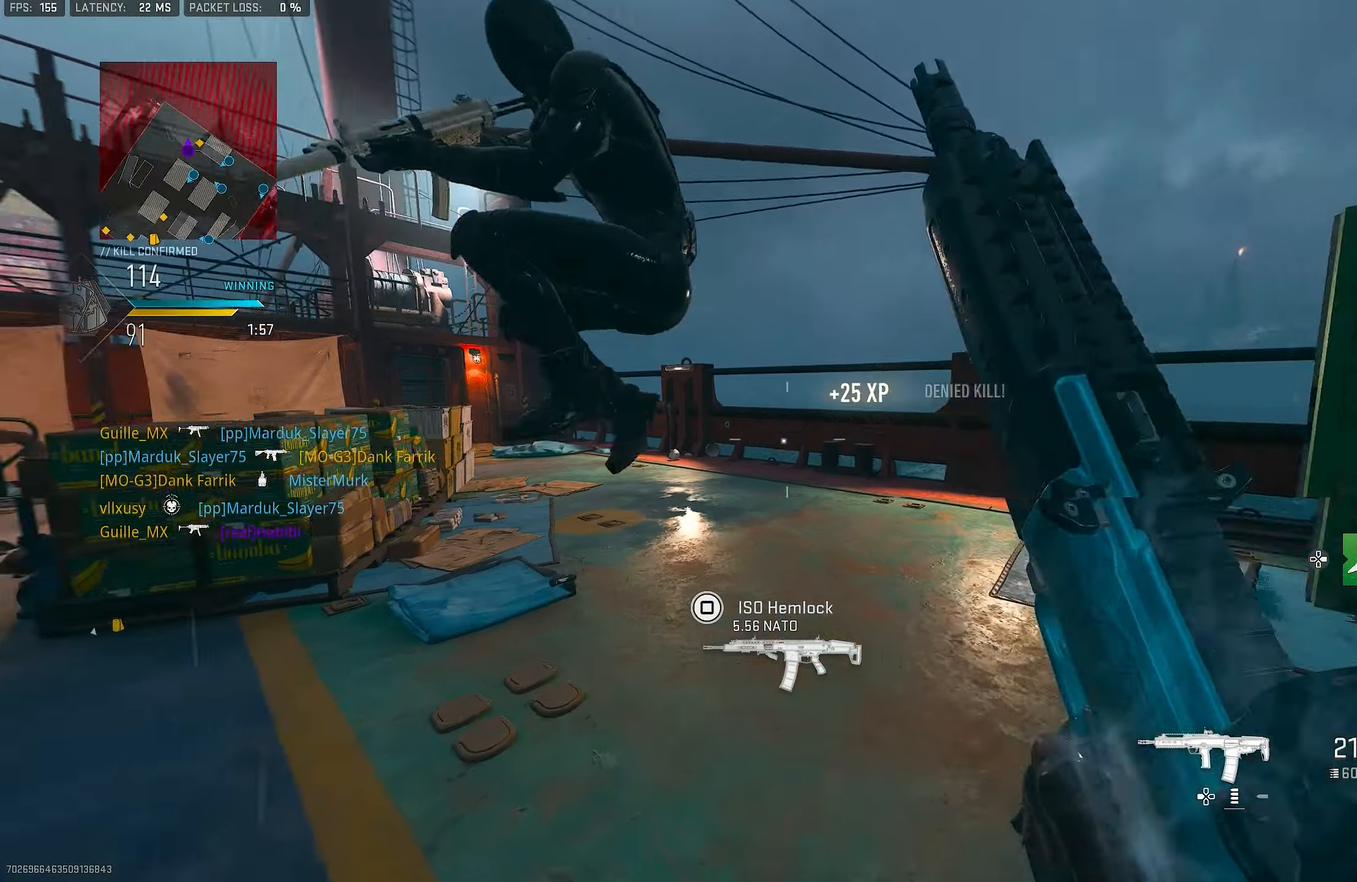
{"buttons": ["L1", "R1"], "left_stick": "down-left", "right_stick": "up-right", "events": [[17, "right_stick", "down"], [83, "left_stick", "down-left"], [83, "right_stick", "left"], [150, "R1", "down"], [283, "L1", "down"], [283, "left_stick", "up-right"], [383, "right_stick", "up-right"], [450, "left_stick", "down-left"]]}
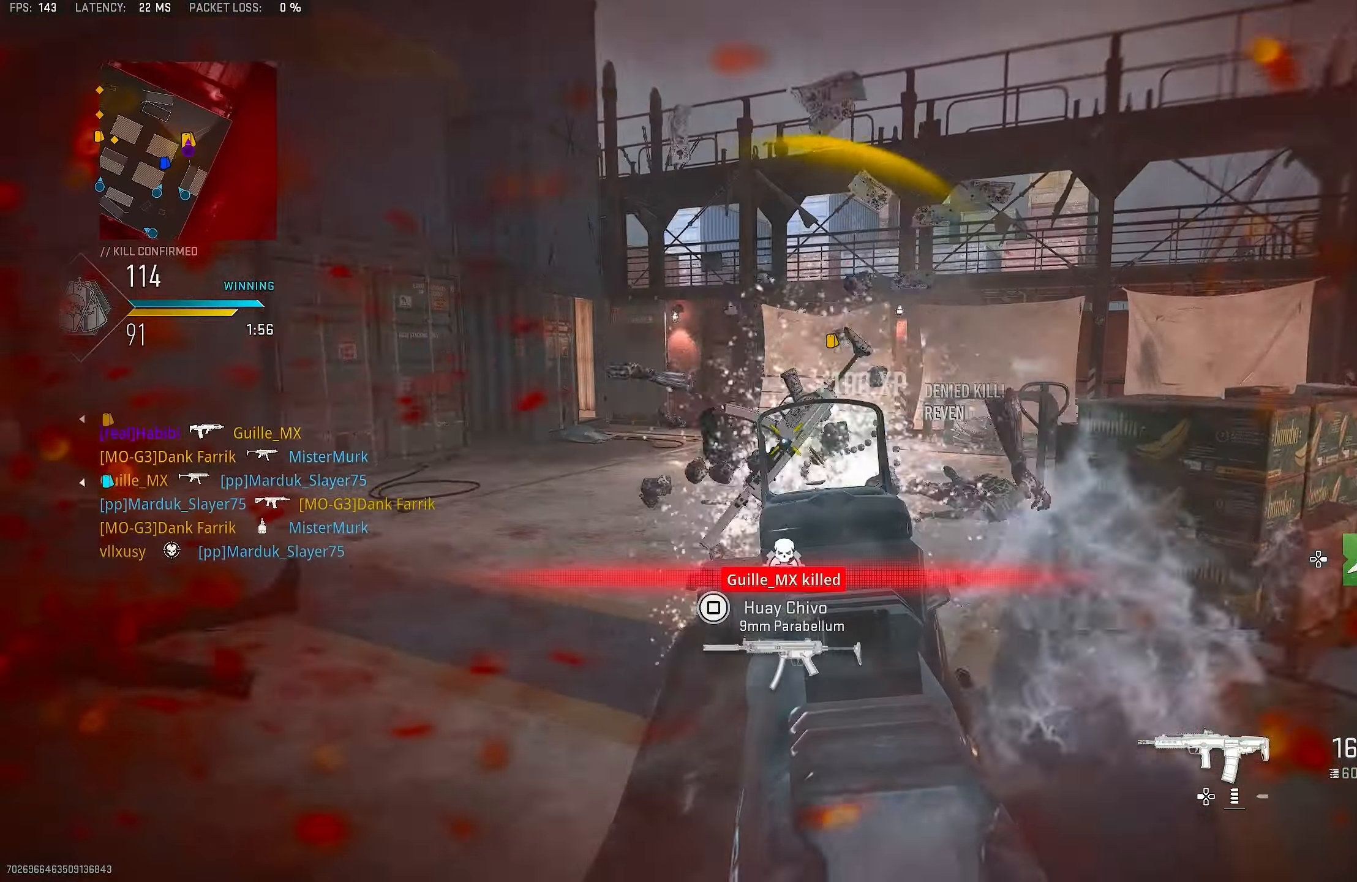
{"buttons": ["L3"], "left_stick": "up", "right_stick": "down-right", "events": [[17, "right_stick", "up-left"], [150, "right_stick", "up"], [317, "L1", "up"], [317, "left_stick", "up-left"], [317, "right_stick", "down-right"], [350, "R1", "up"], [383, "left_stick", "up"], [450, "L3", "down"]]}